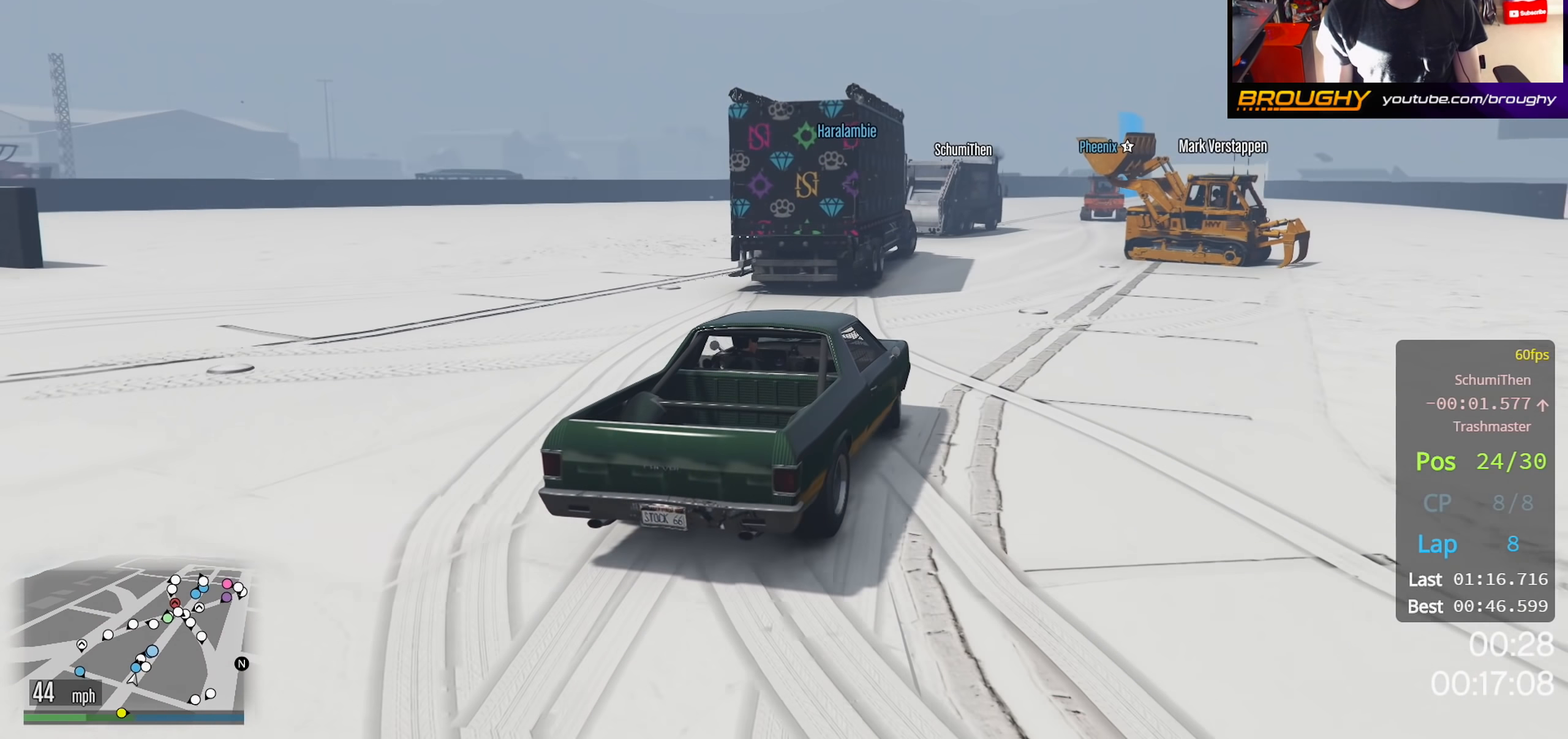
Gameplay with a controller (Xbox layout); each line is a JSON object with the inputs held at the frame after it. "events" lists button and stick changes between this image and that frame as [ms after this image, input, new state], when the widget could be followed in between.
{"buttons": [], "left_stick": "up-left", "right_stick": "center", "events": [[83, "left_stick", "center"], [217, "R2", "up"], [283, "left_stick", "up-left"], [317, "L2", "down"], [483, "L2", "up"]]}
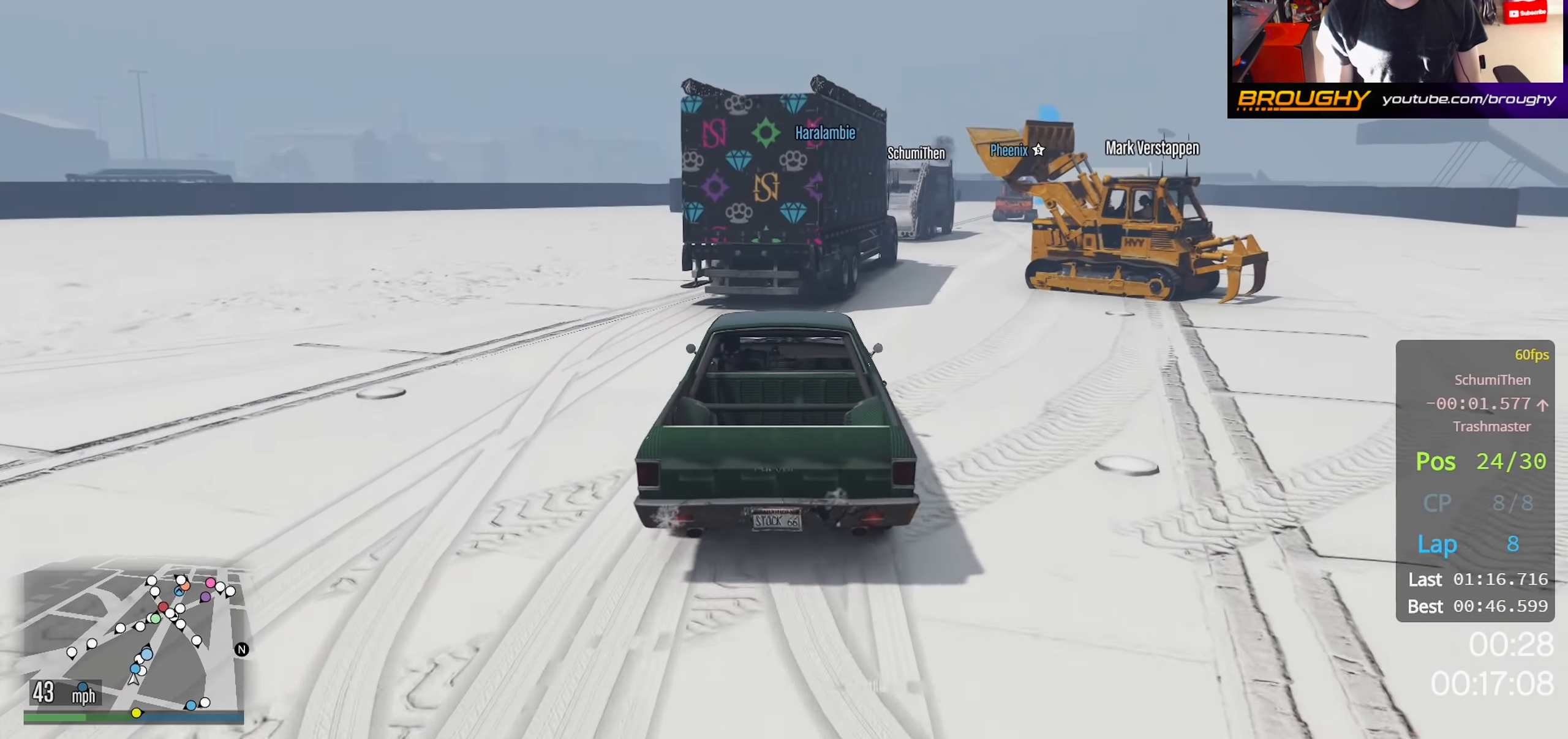
{"buttons": ["R2"], "left_stick": "right", "right_stick": "center", "events": [[67, "R2", "down"], [167, "left_stick", "right"]]}
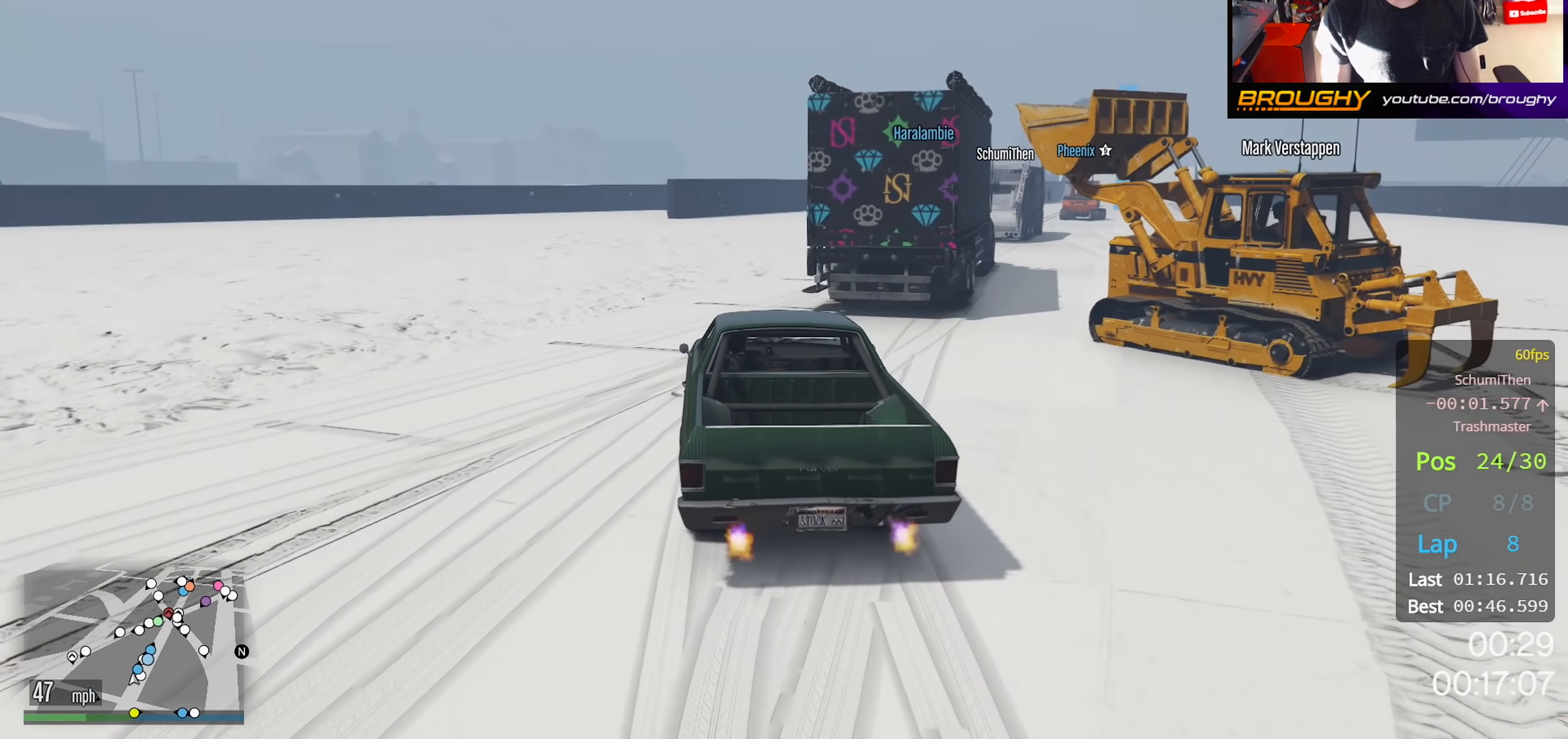
{"buttons": ["R2"], "left_stick": "right", "right_stick": "center", "events": [[150, "left_stick", "center"], [400, "left_stick", "right"]]}
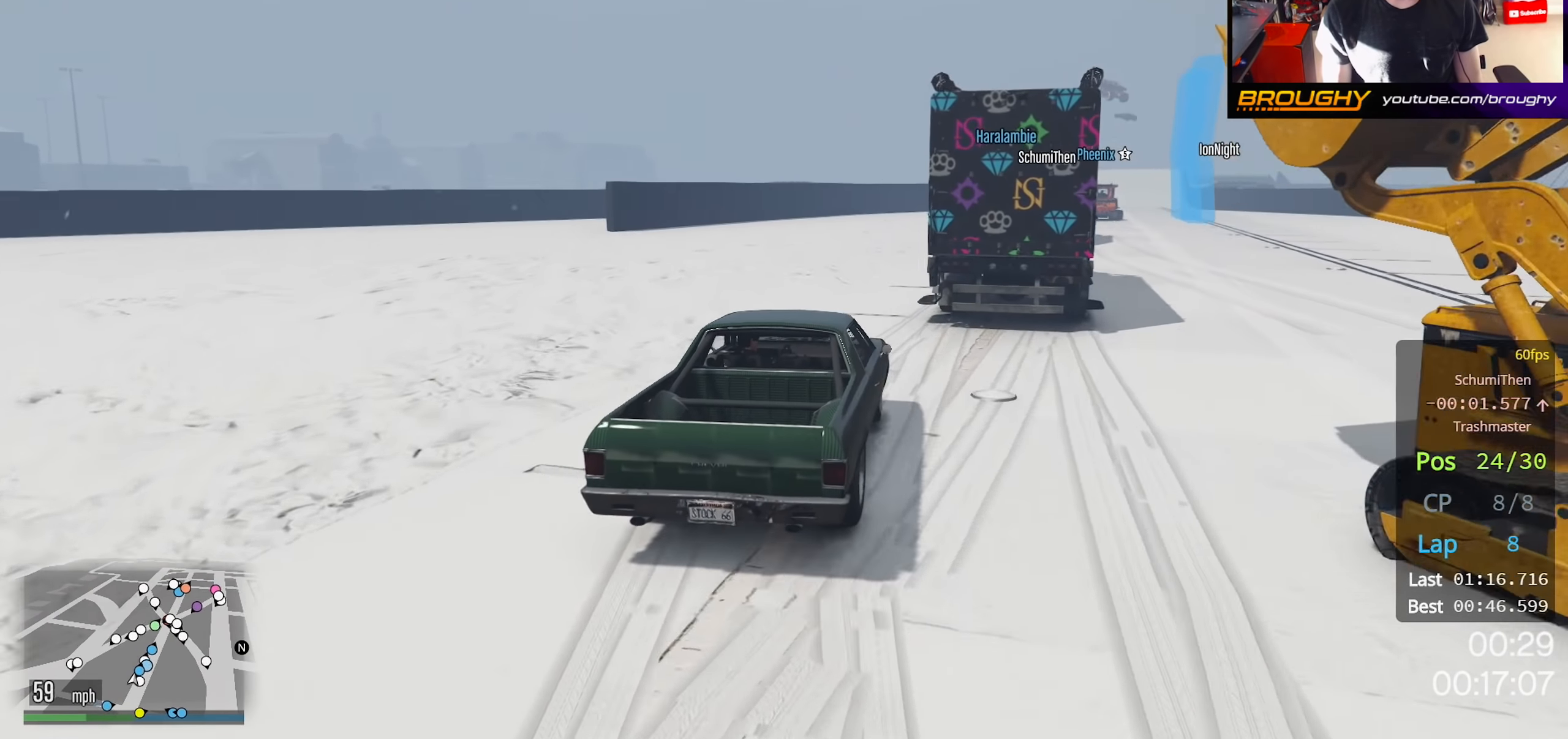
{"buttons": ["R2"], "left_stick": "center", "right_stick": "center", "events": [[67, "left_stick", "center"], [133, "left_stick", "up-left"], [267, "left_stick", "center"], [333, "left_stick", "right"], [483, "left_stick", "center"]]}
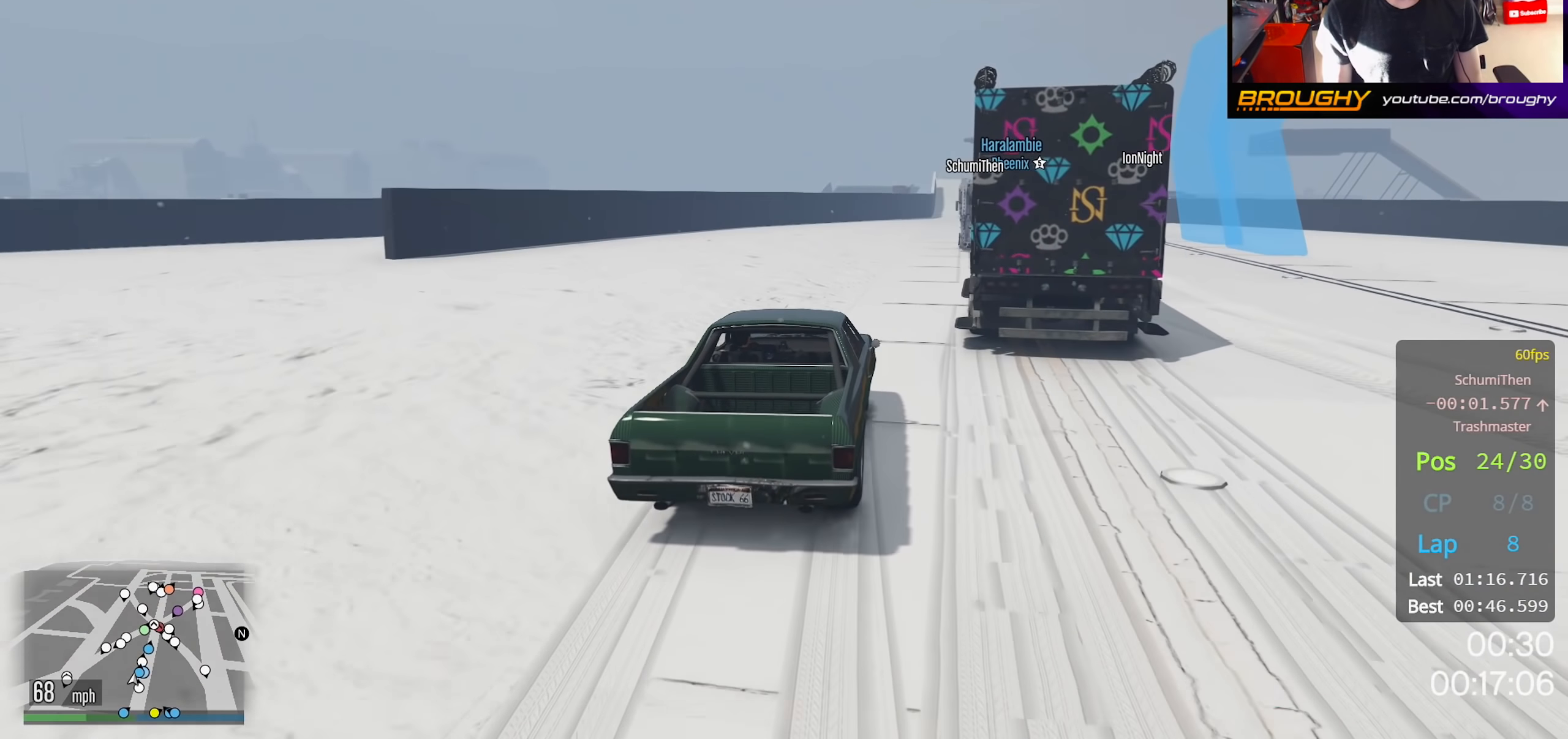
{"buttons": ["R2"], "left_stick": "center", "right_stick": "center", "events": [[117, "left_stick", "right"], [300, "left_stick", "center"]]}
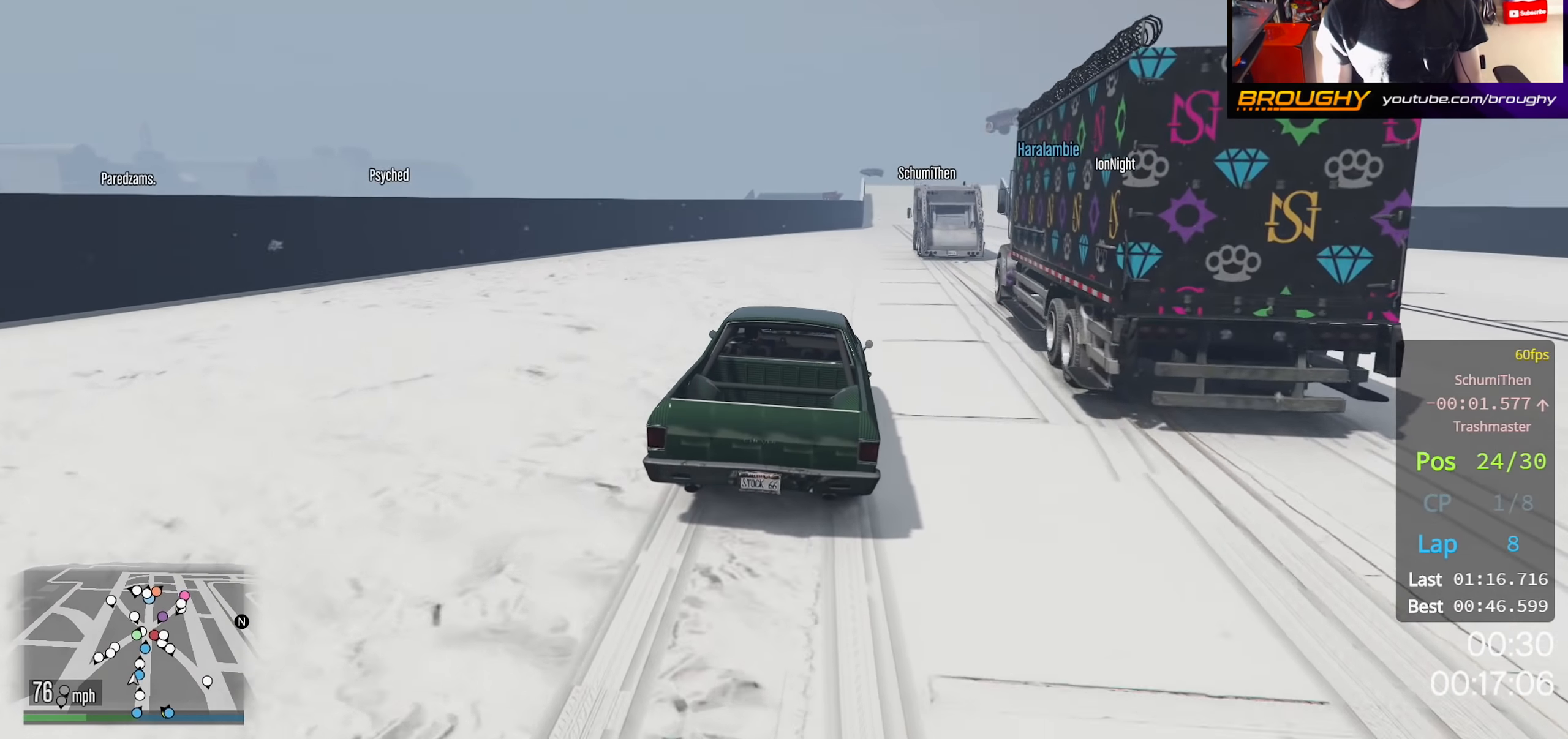
{"buttons": ["R2"], "left_stick": "center", "right_stick": "center", "events": []}
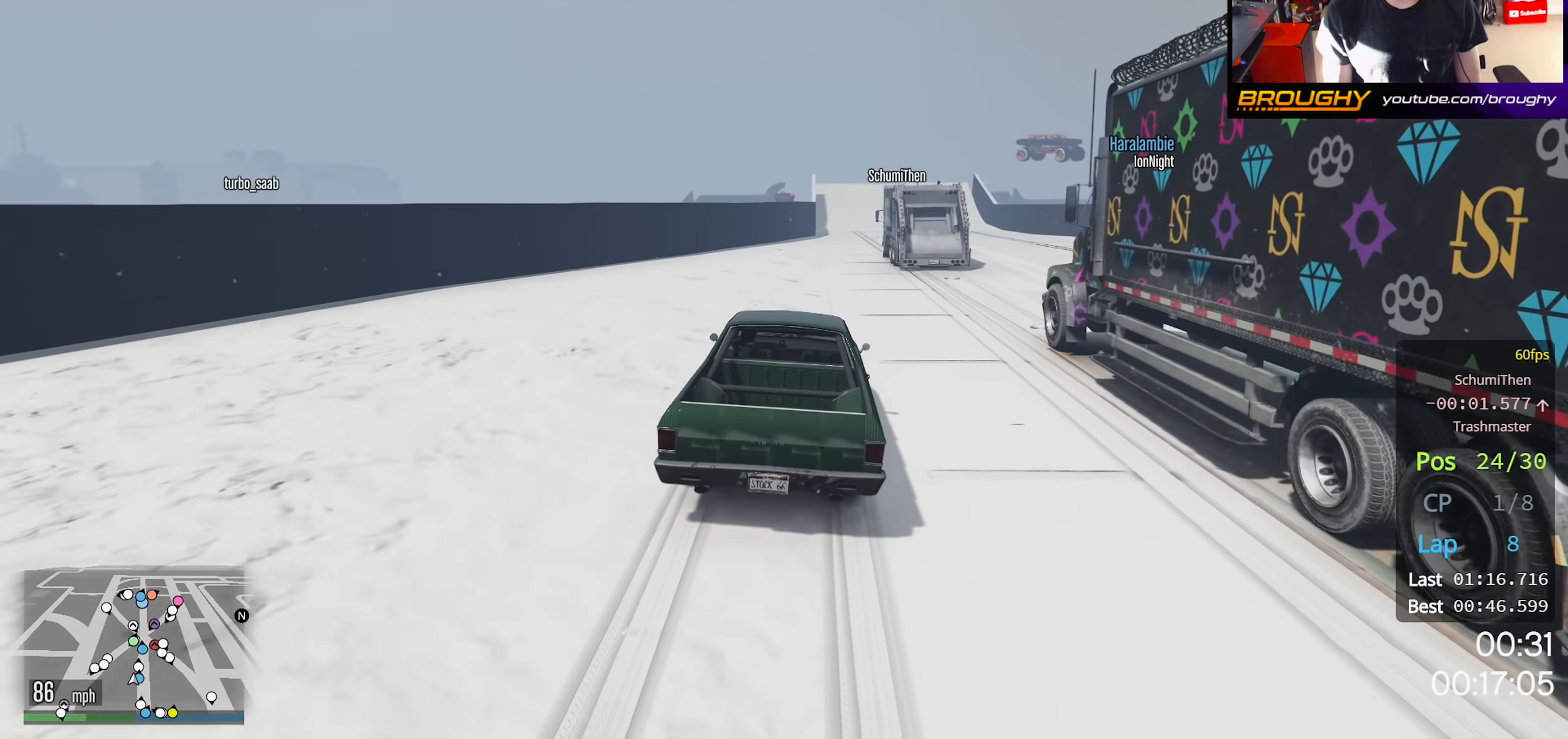
{"buttons": ["R2"], "left_stick": "center", "right_stick": "center", "events": [[200, "left_stick", "right"], [333, "left_stick", "center"]]}
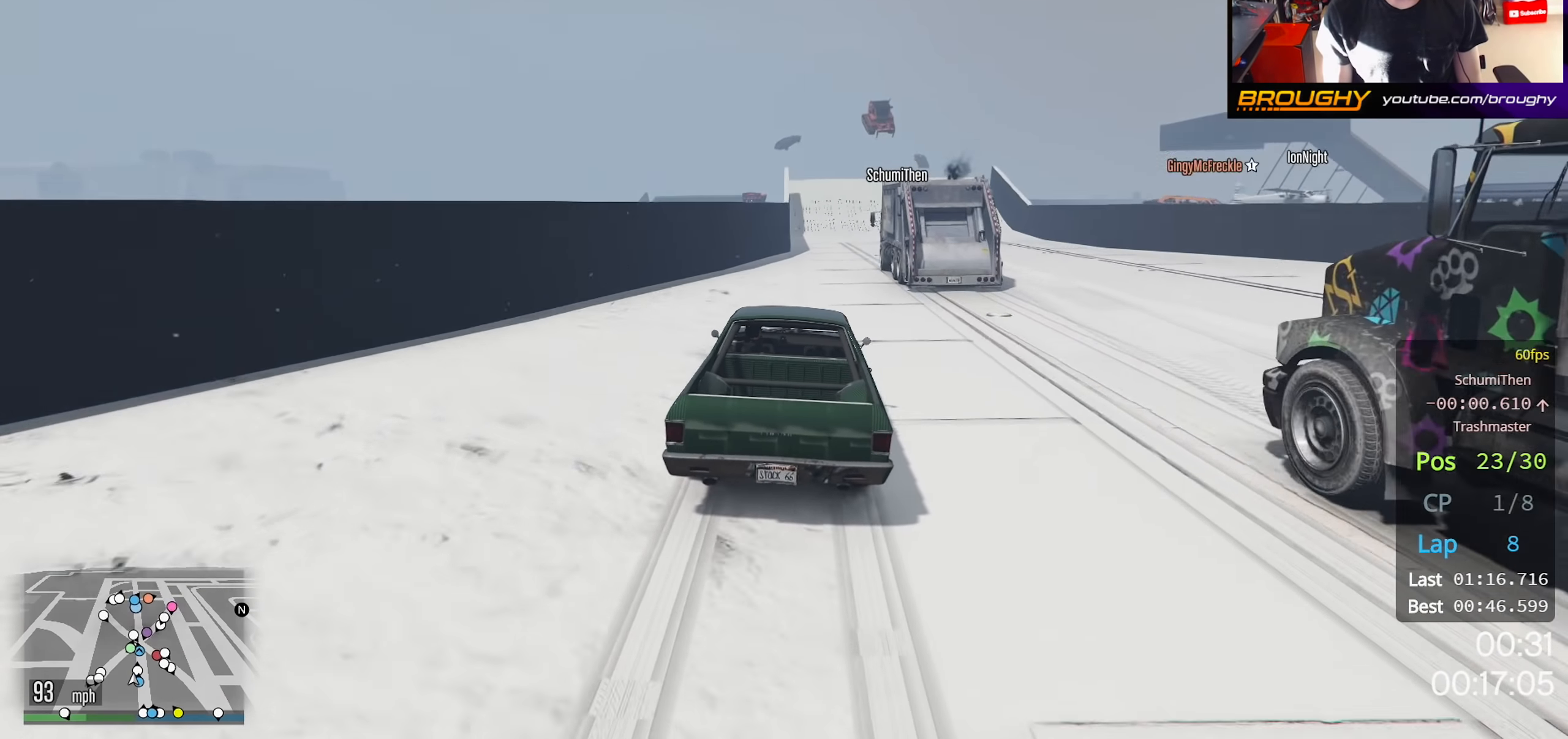
{"buttons": ["R2"], "left_stick": "up-left", "right_stick": "center", "events": [[417, "left_stick", "up-left"]]}
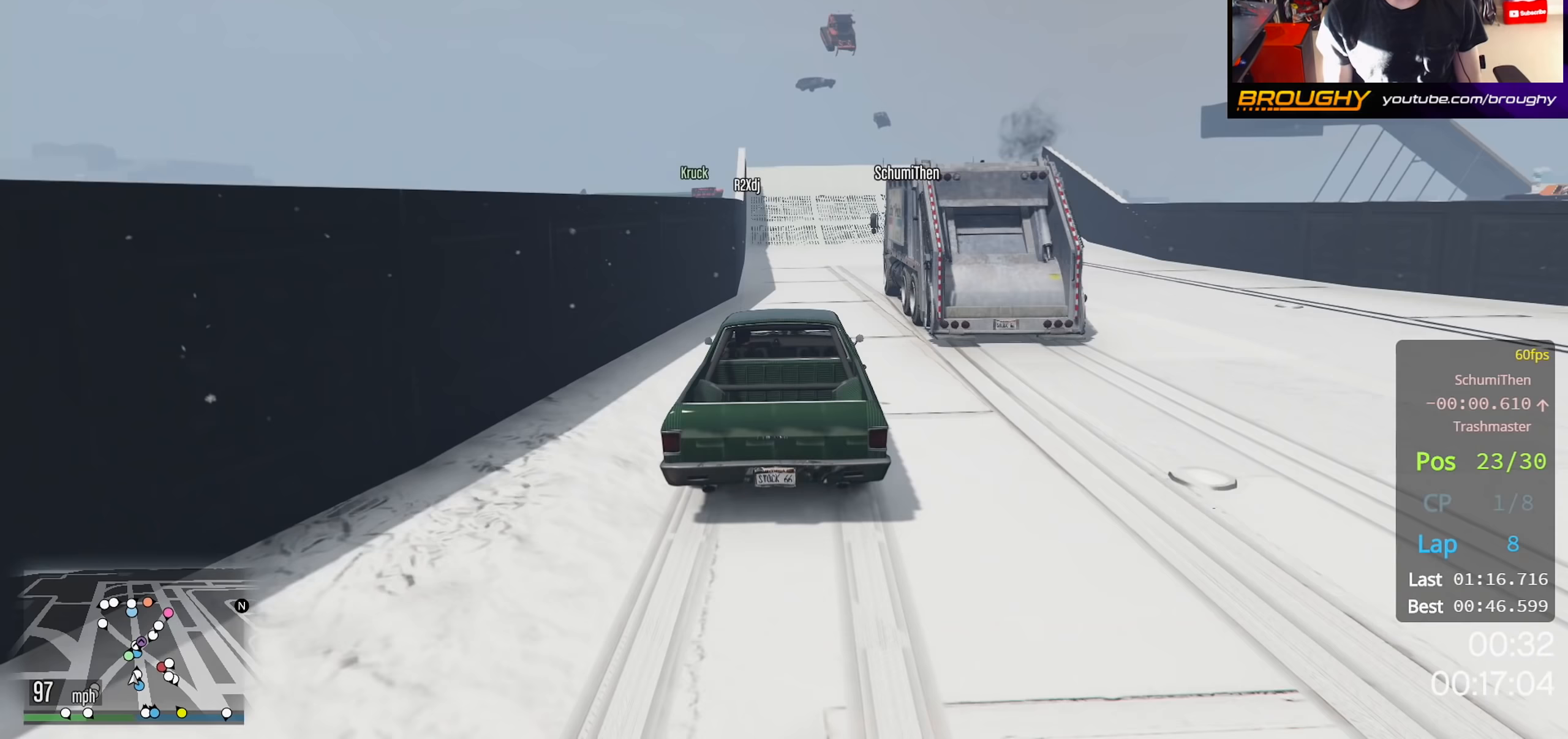
{"buttons": ["R2"], "left_stick": "center", "right_stick": "center", "events": [[50, "left_stick", "center"], [300, "left_stick", "right"], [400, "left_stick", "center"]]}
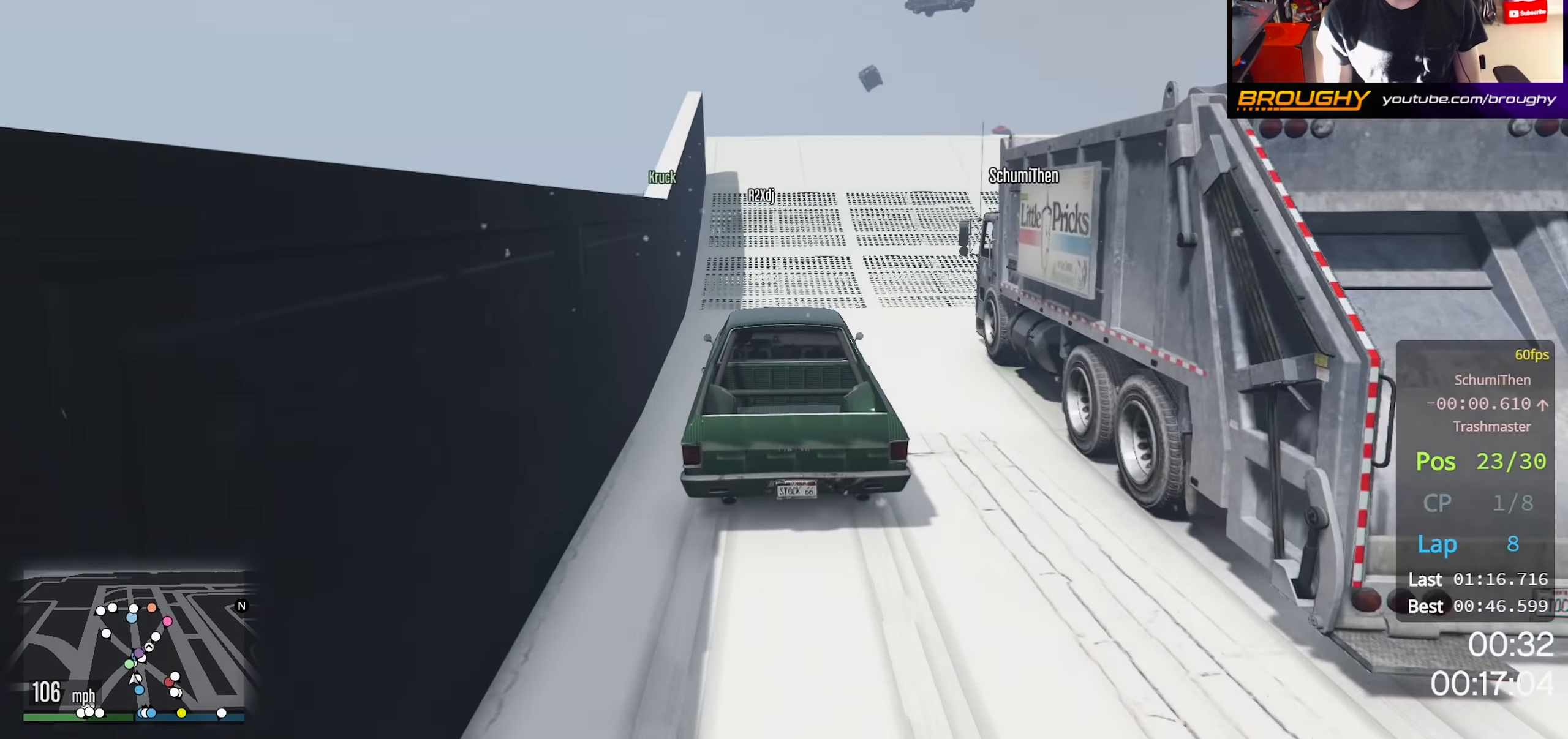
{"buttons": ["R2"], "left_stick": "center", "right_stick": "center", "events": []}
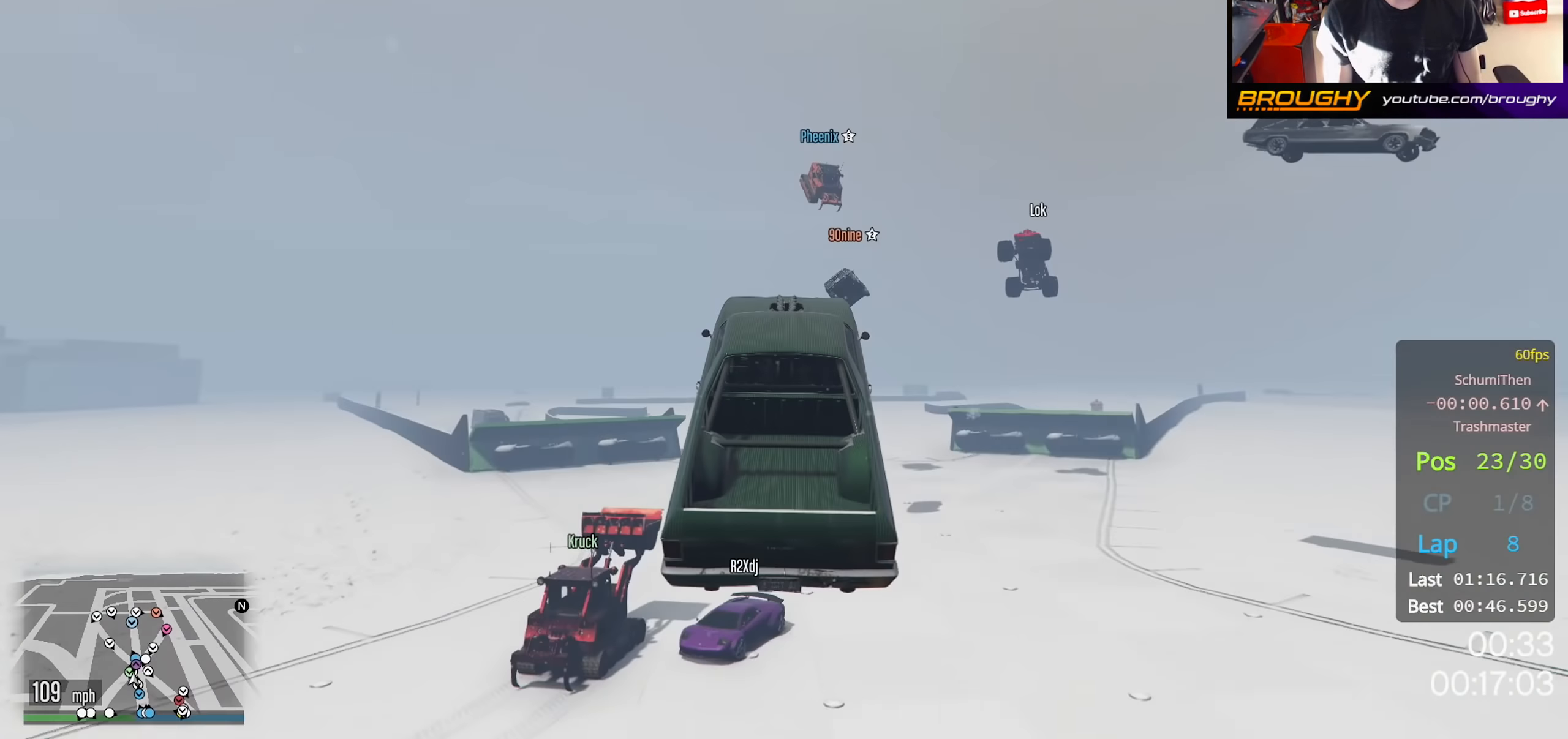
{"buttons": [], "left_stick": "center", "right_stick": "center", "events": [[83, "R2", "up"]]}
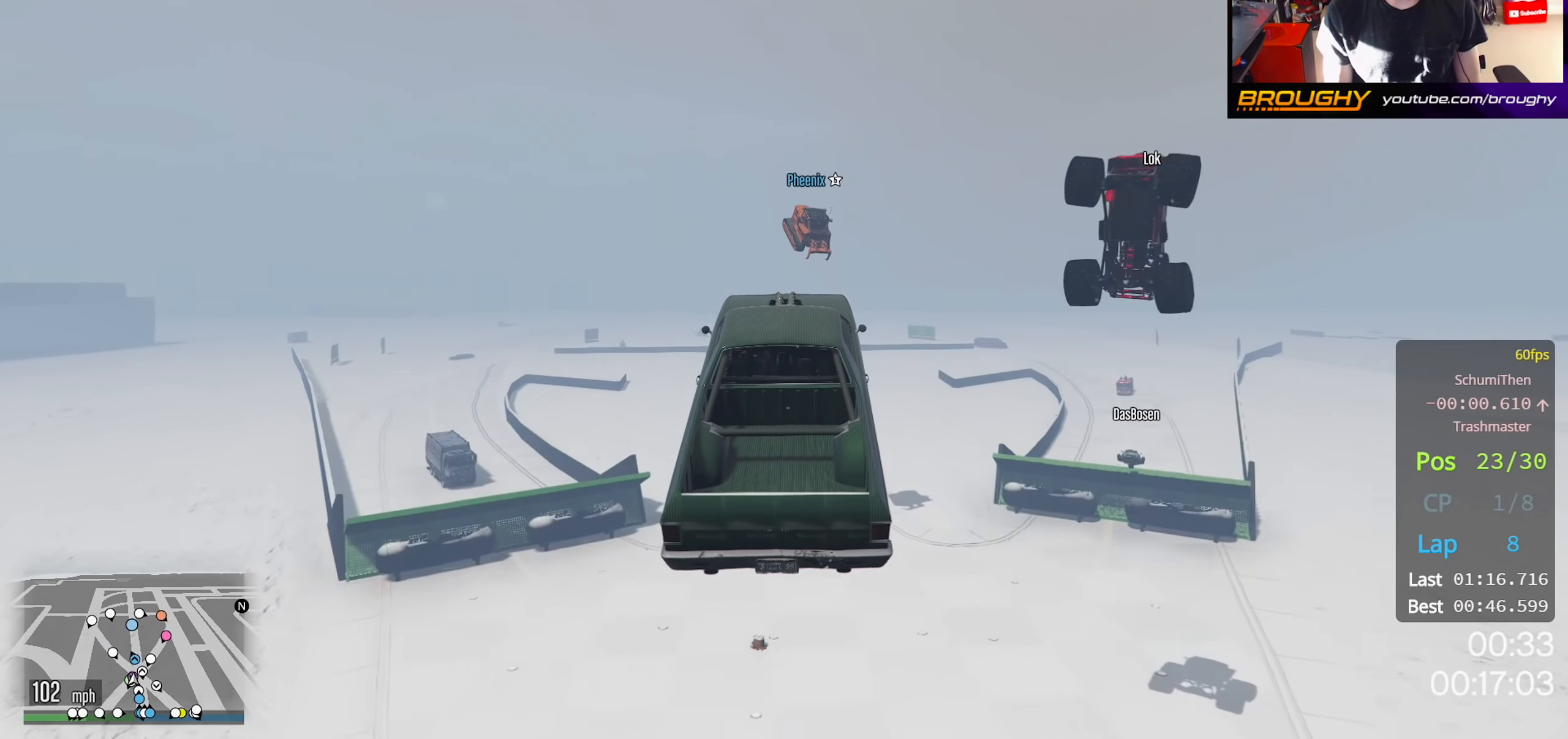
{"buttons": [], "left_stick": "center", "right_stick": "center", "events": [[217, "left_stick", "down-left"], [450, "left_stick", "center"]]}
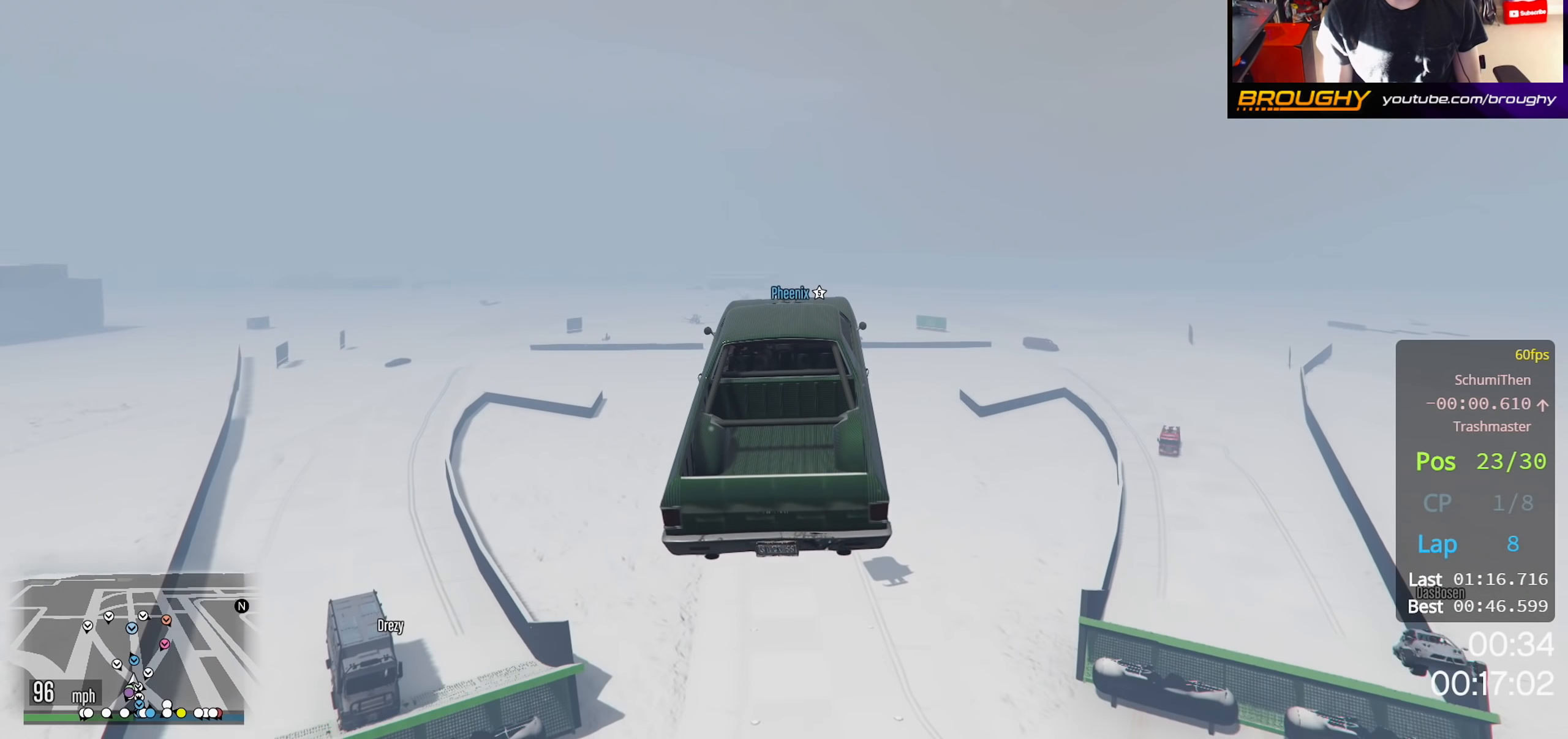
{"buttons": [], "left_stick": "center", "right_stick": "center", "events": []}
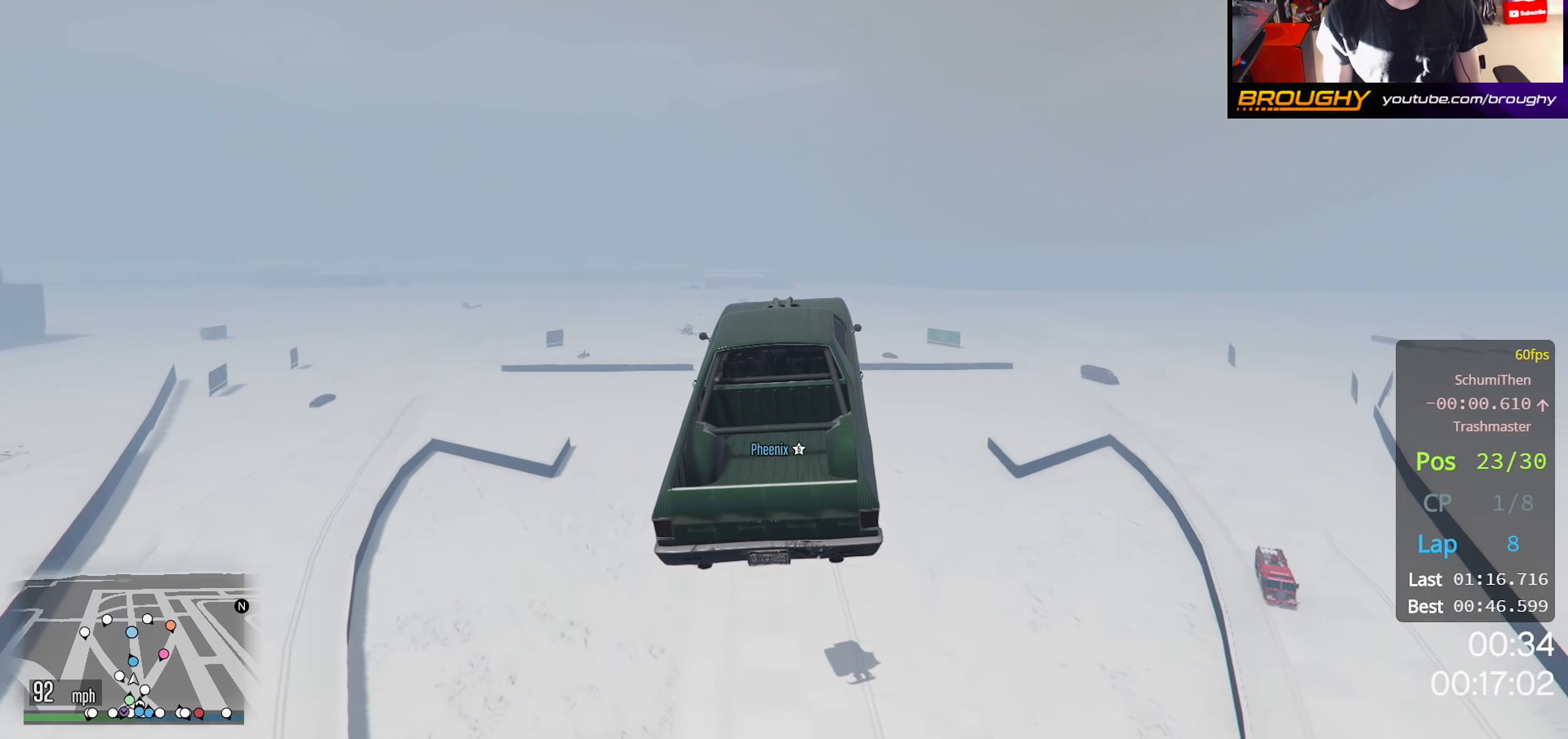
{"buttons": [], "left_stick": "up", "right_stick": "center", "events": [[317, "left_stick", "right"], [367, "left_stick", "up-right"], [483, "left_stick", "up"]]}
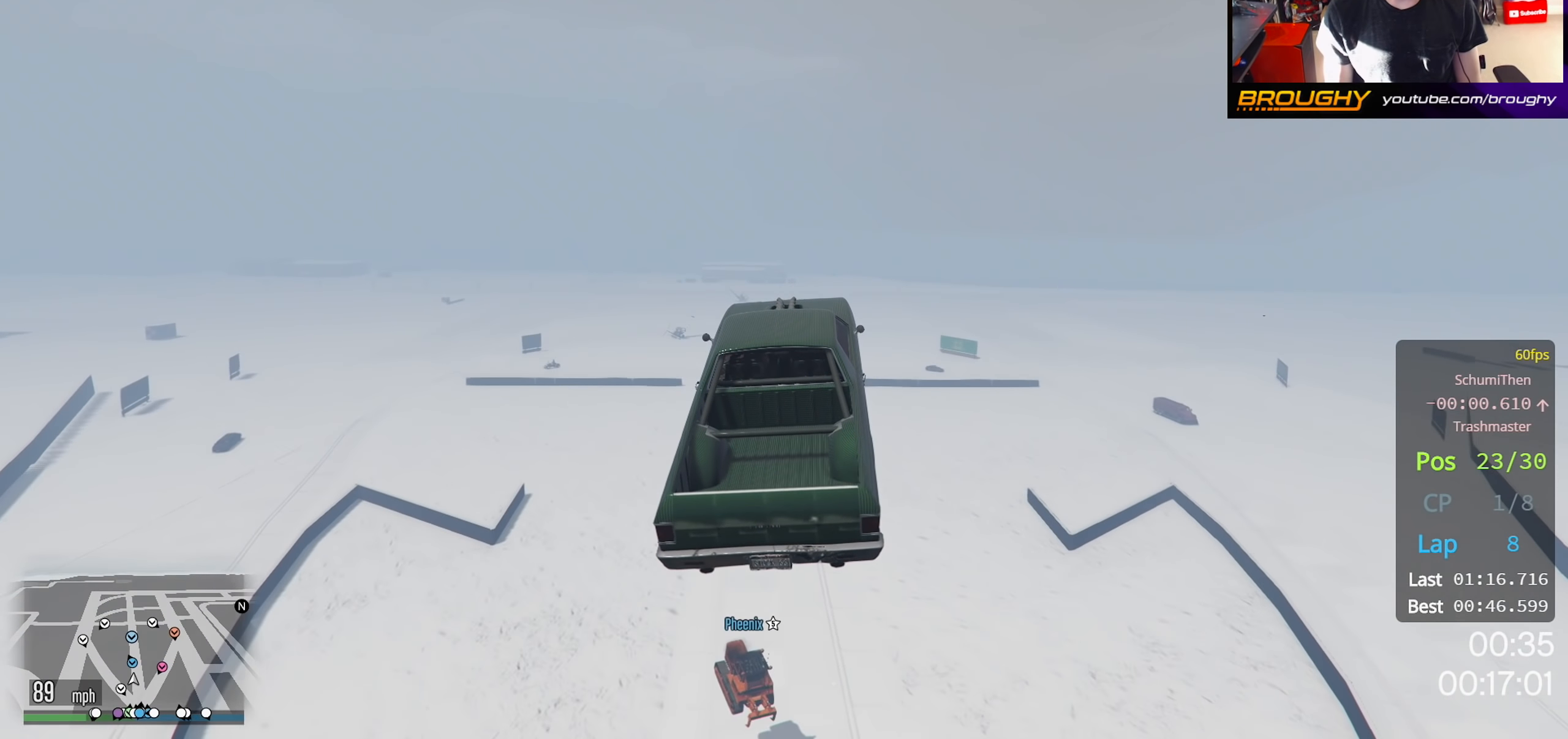
{"buttons": [], "left_stick": "down-right", "right_stick": "center", "events": [[117, "left_stick", "center"], [483, "left_stick", "down-right"]]}
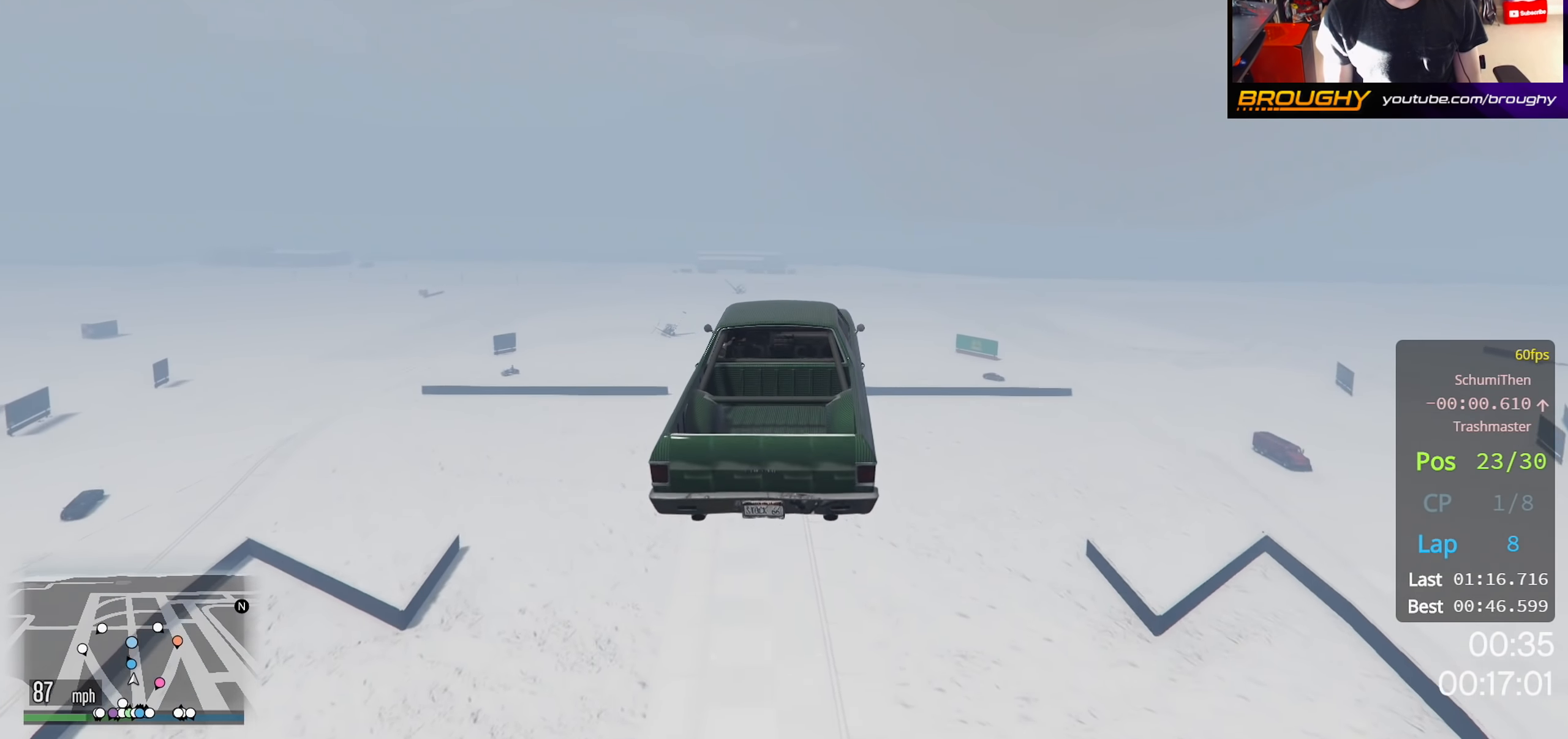
{"buttons": [], "left_stick": "left", "right_stick": "center", "events": [[183, "left_stick", "center"], [383, "left_stick", "left"]]}
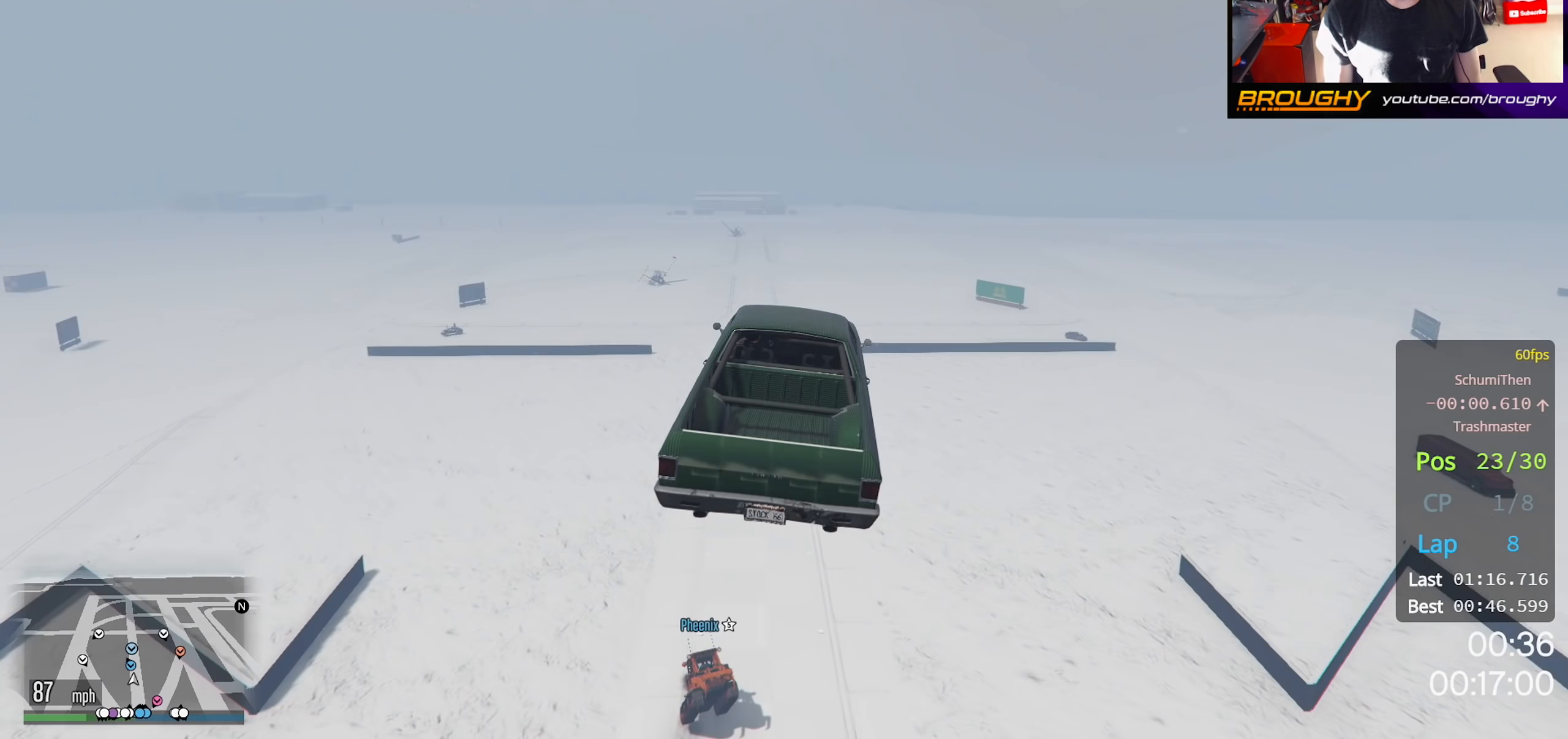
{"buttons": [], "left_stick": "left", "right_stick": "center", "events": [[83, "left_stick", "center"], [350, "left_stick", "left"]]}
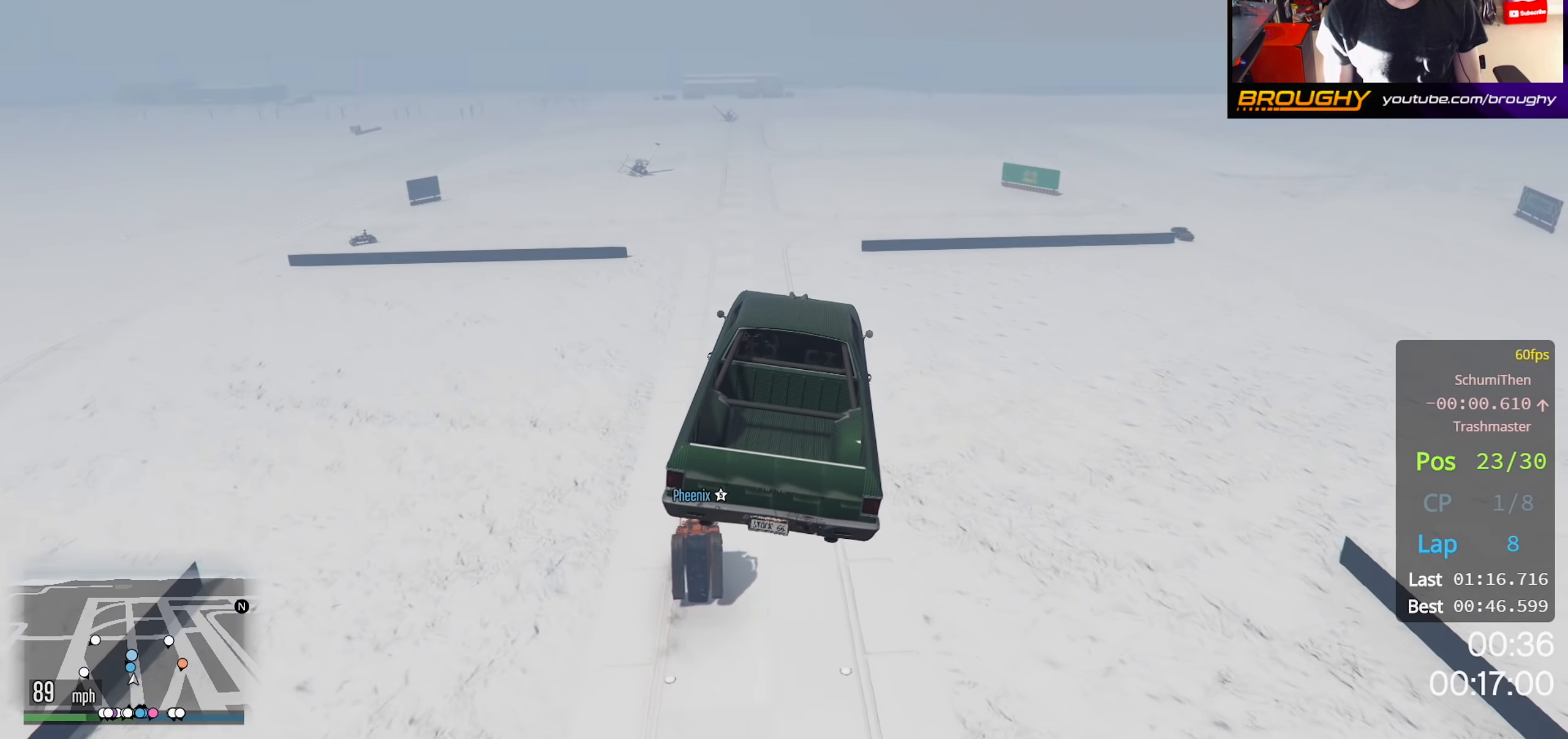
{"buttons": [], "left_stick": "center", "right_stick": "center", "events": [[50, "left_stick", "center"]]}
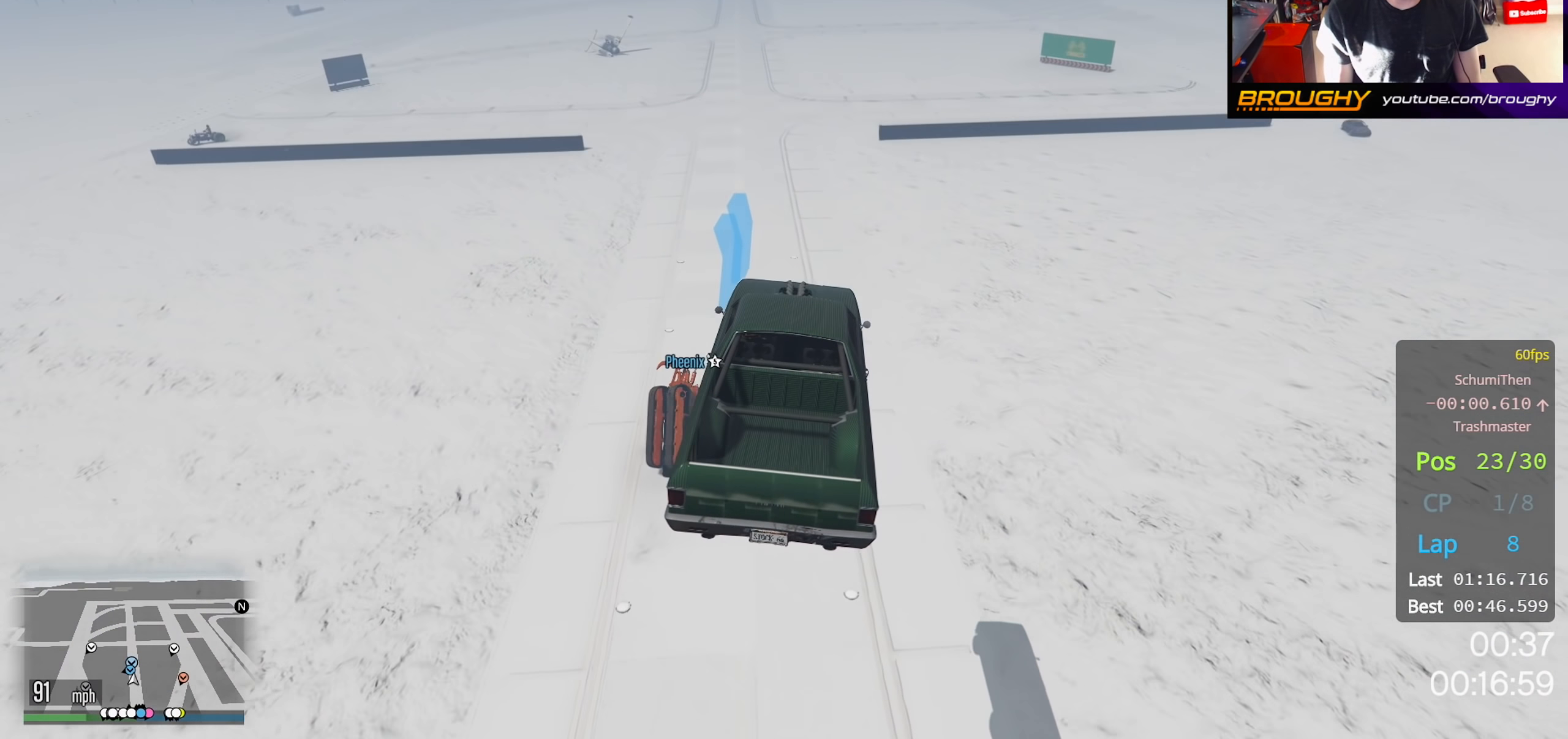
{"buttons": [], "left_stick": "center", "right_stick": "center", "events": [[217, "left_stick", "down"], [483, "left_stick", "center"]]}
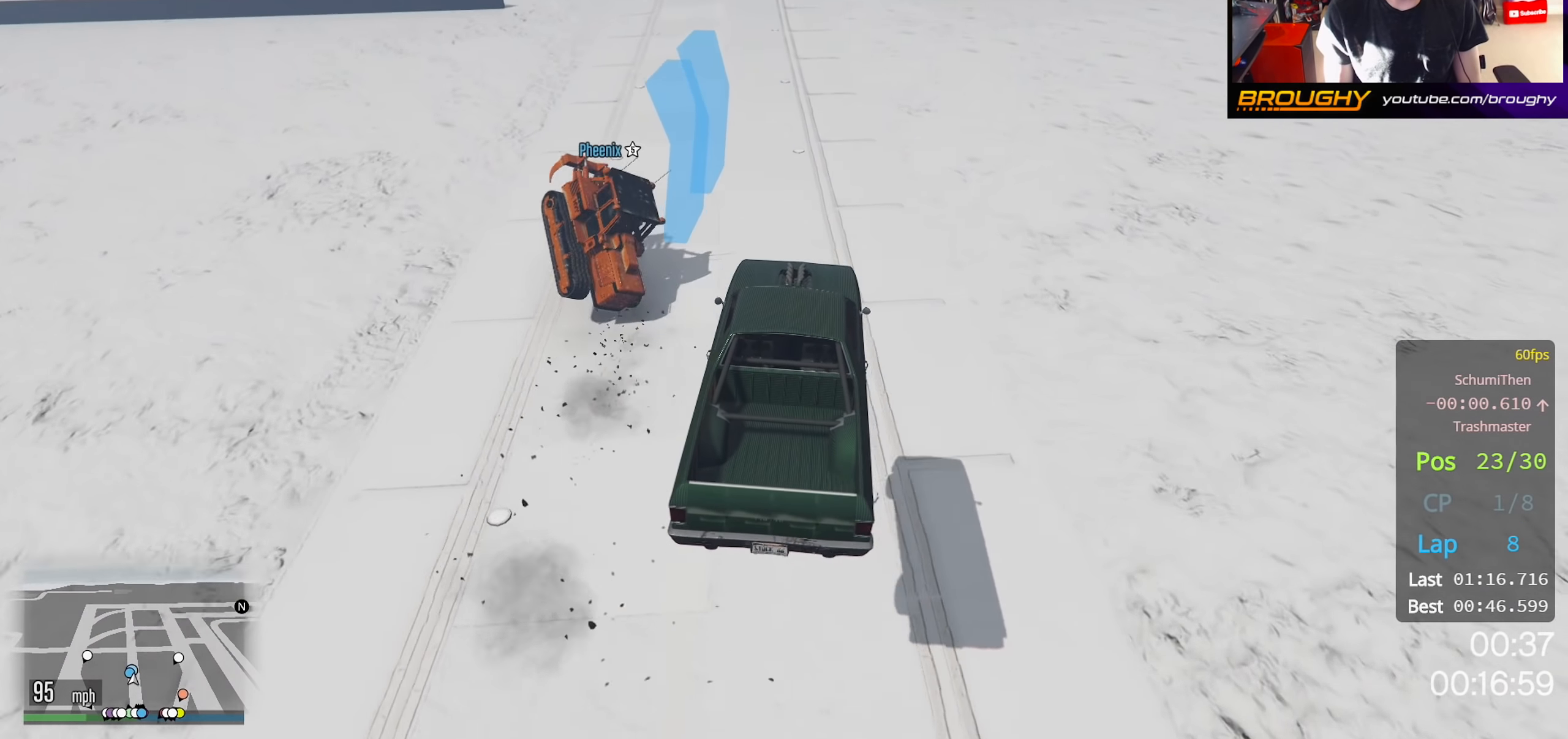
{"buttons": [], "left_stick": "center", "right_stick": "center", "events": []}
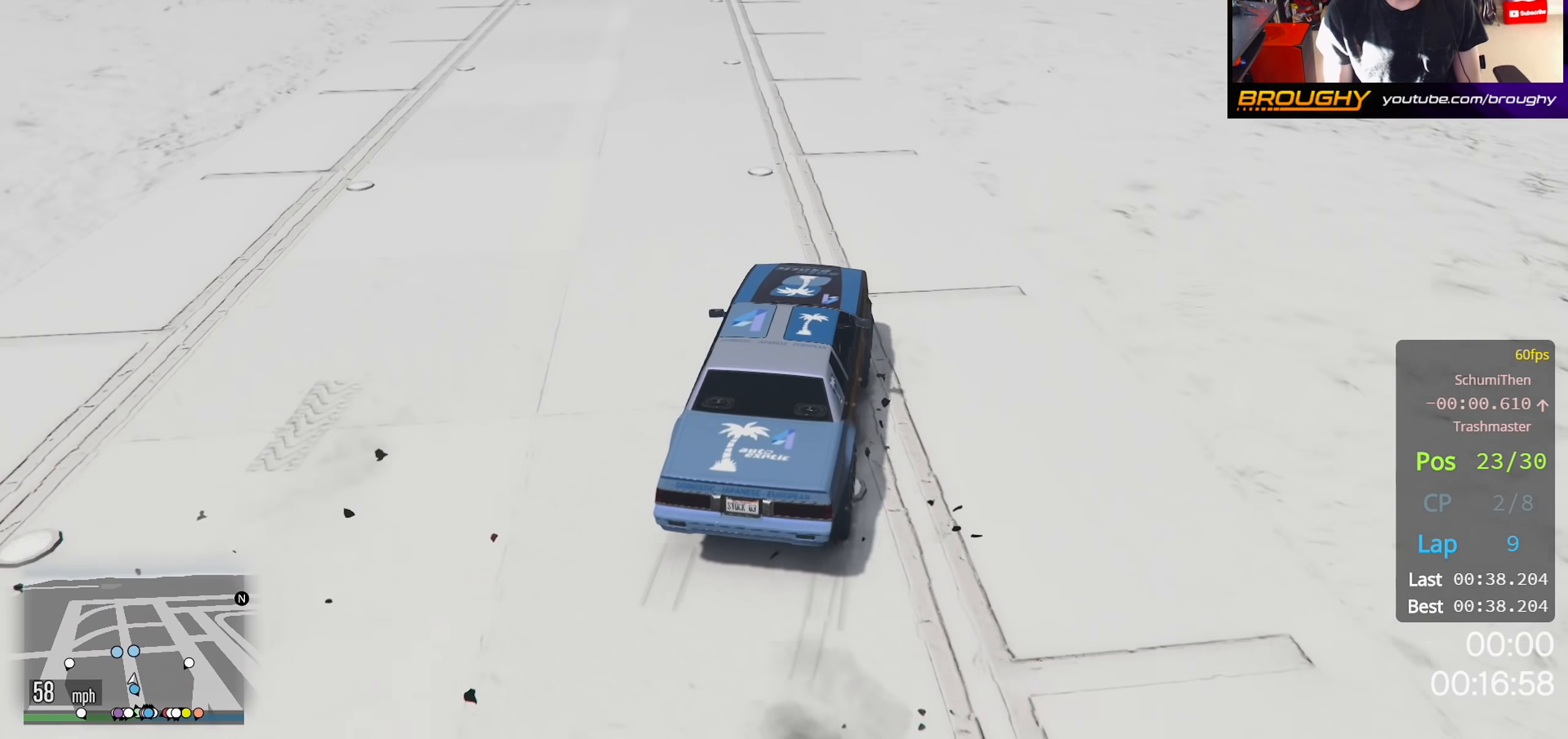
{"buttons": ["R2"], "left_stick": "up-left", "right_stick": "left", "events": [[100, "left_stick", "up-left"], [333, "right_stick", "left"], [450, "R2", "down"]]}
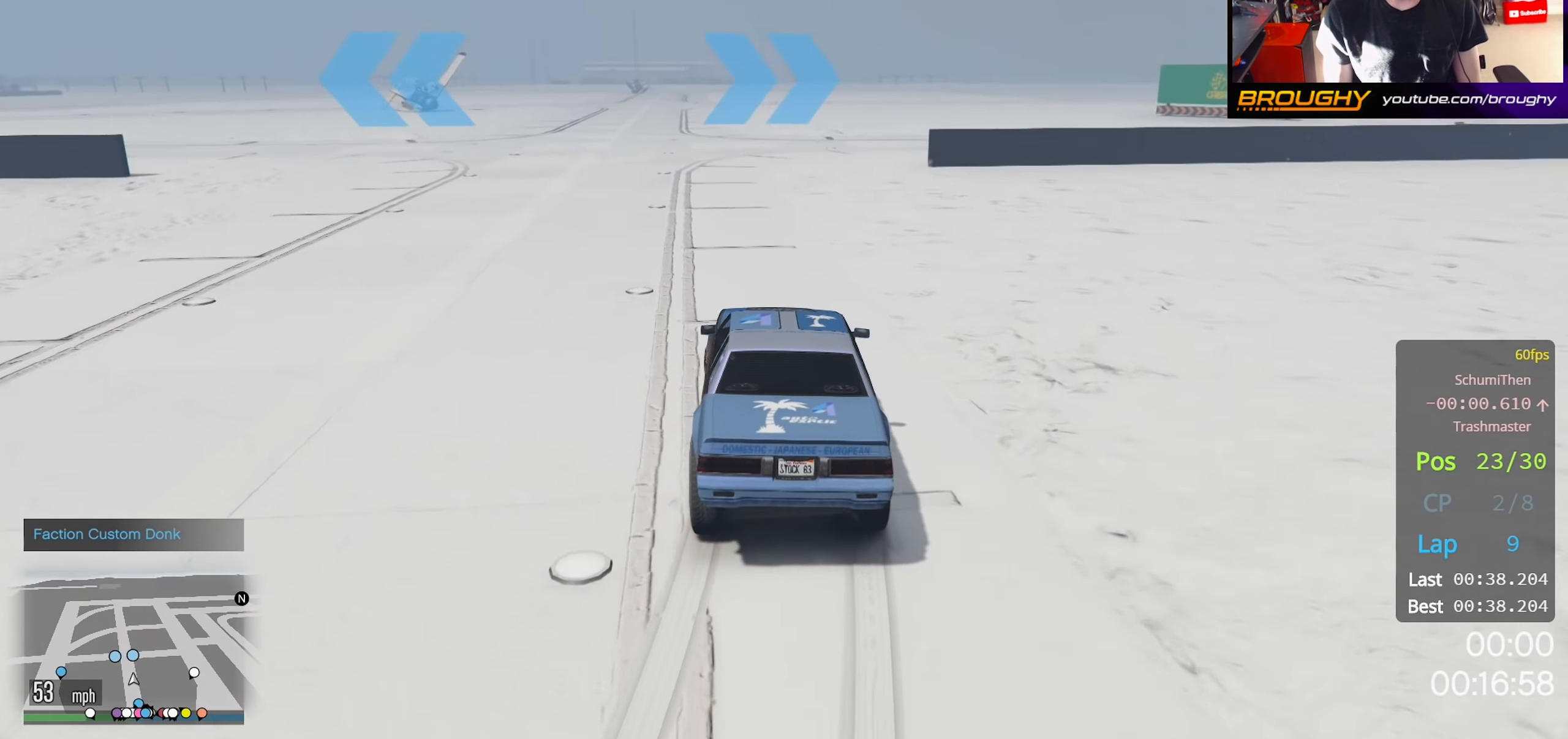
{"buttons": ["R2"], "left_stick": "up-left", "right_stick": "left", "events": []}
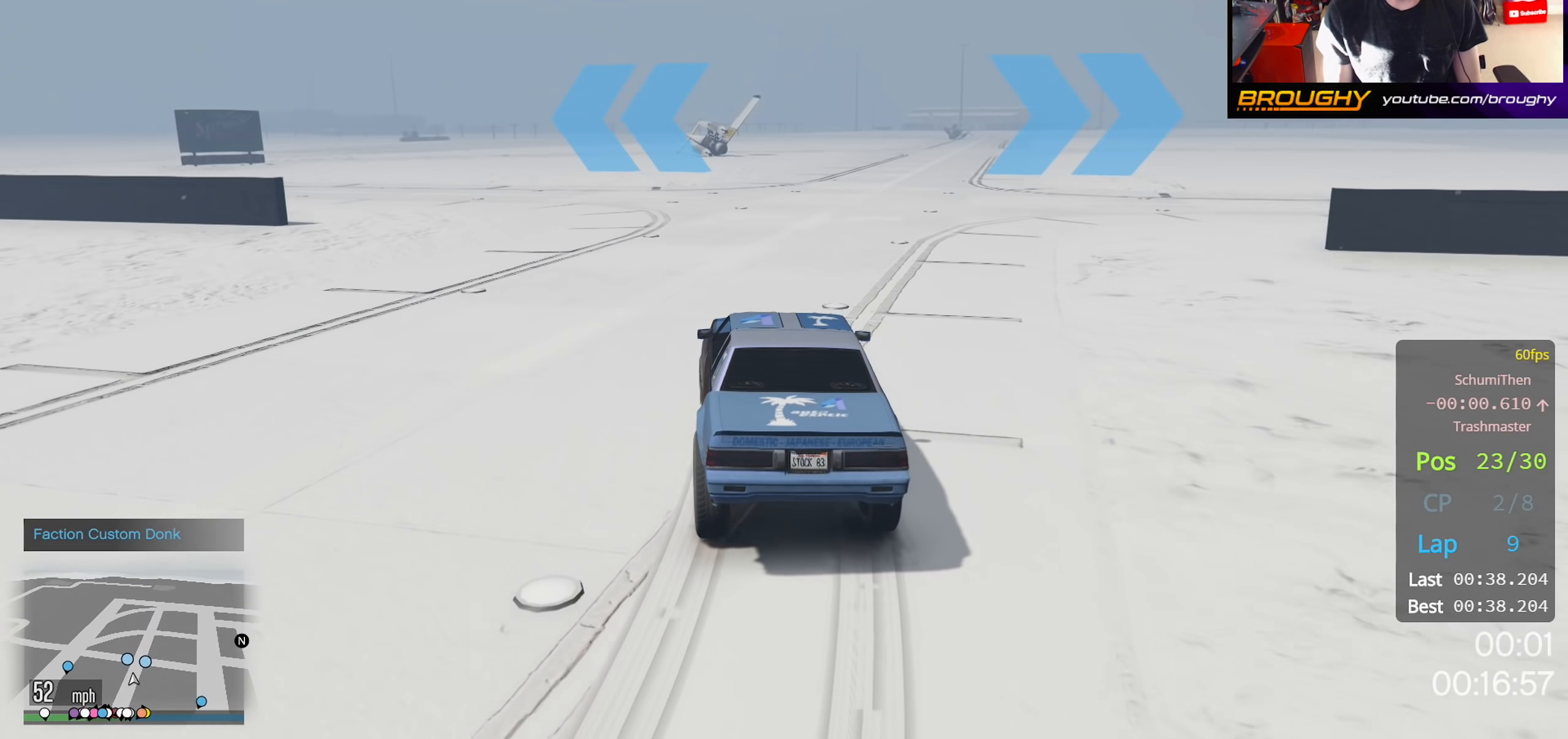
{"buttons": ["R2"], "left_stick": "up-left", "right_stick": "left", "events": [[33, "left_stick", "center"], [200, "left_stick", "up-left"]]}
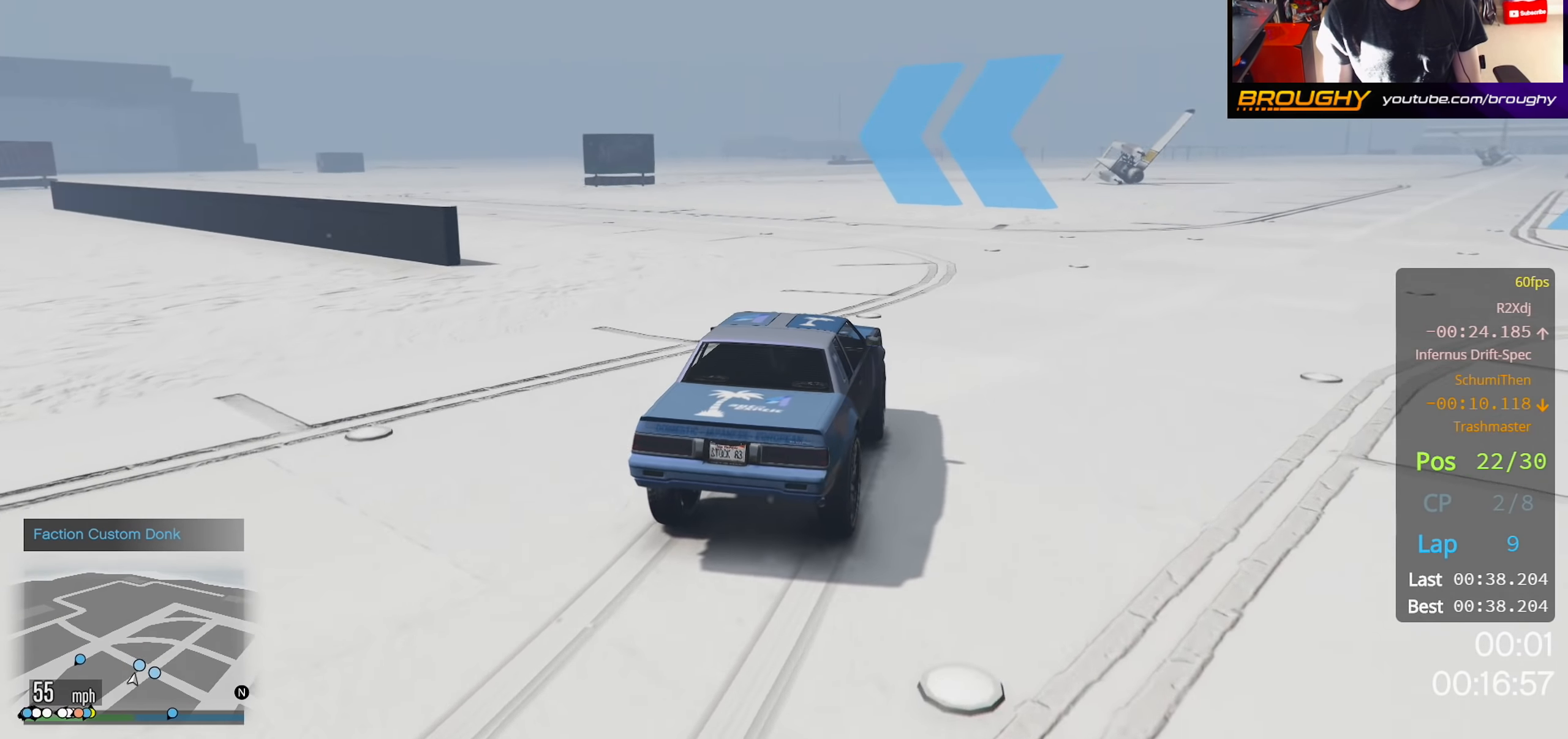
{"buttons": ["R2"], "left_stick": "up-left", "right_stick": "left", "events": [[117, "left_stick", "center"], [250, "left_stick", "up-left"], [433, "left_stick", "center"], [500, "left_stick", "up-left"]]}
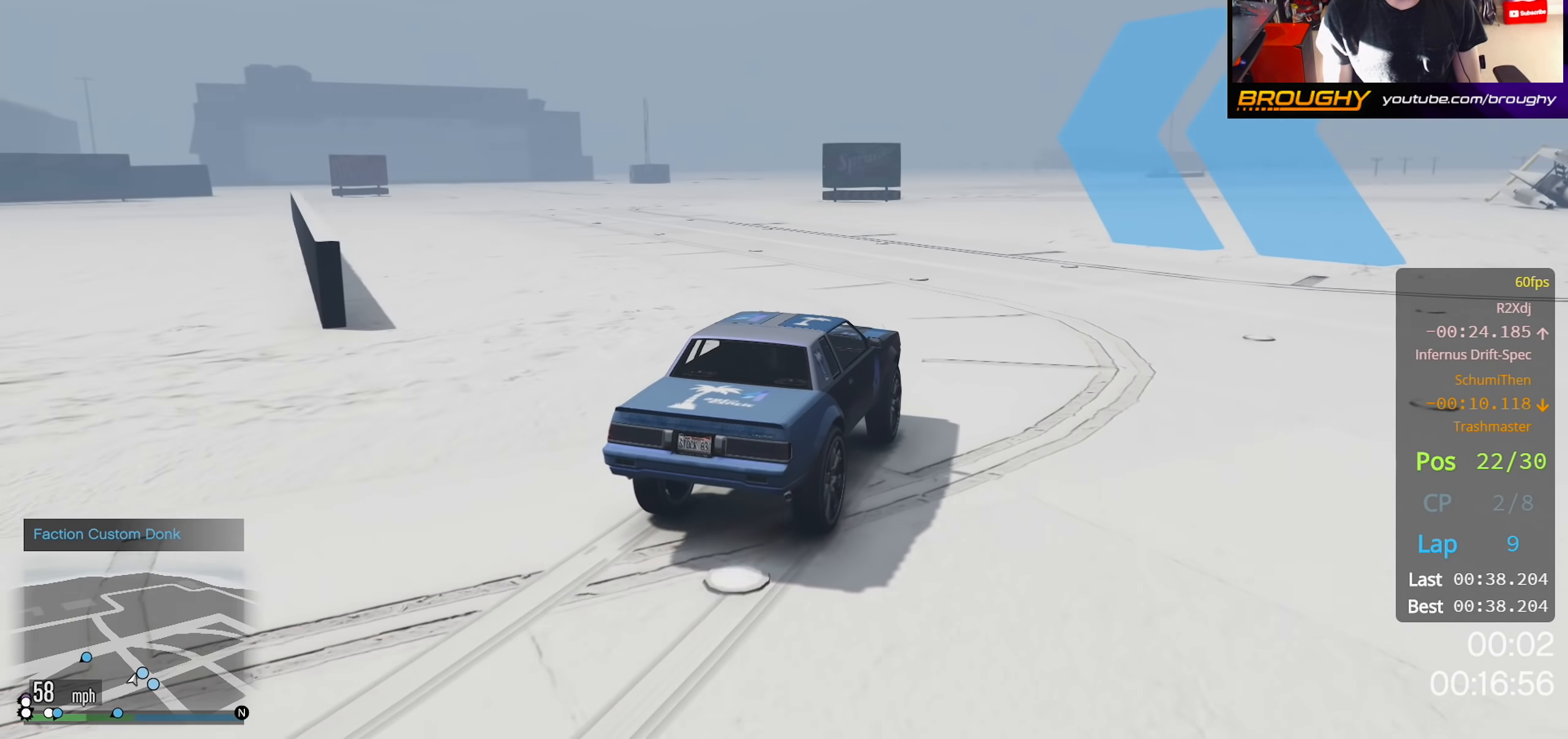
{"buttons": ["R2"], "left_stick": "up-left", "right_stick": "left", "events": []}
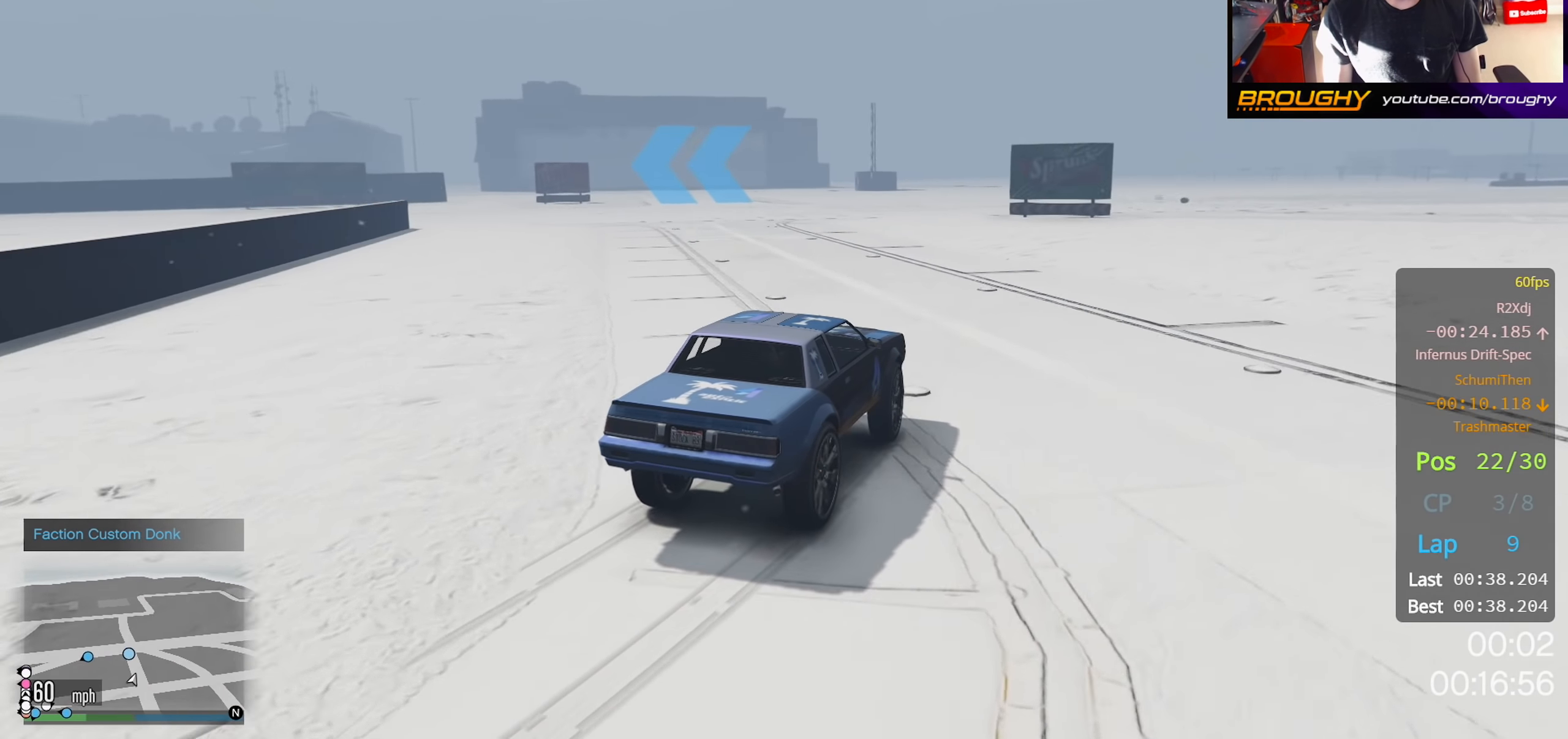
{"buttons": ["R2"], "left_stick": "up-left", "right_stick": "left", "events": []}
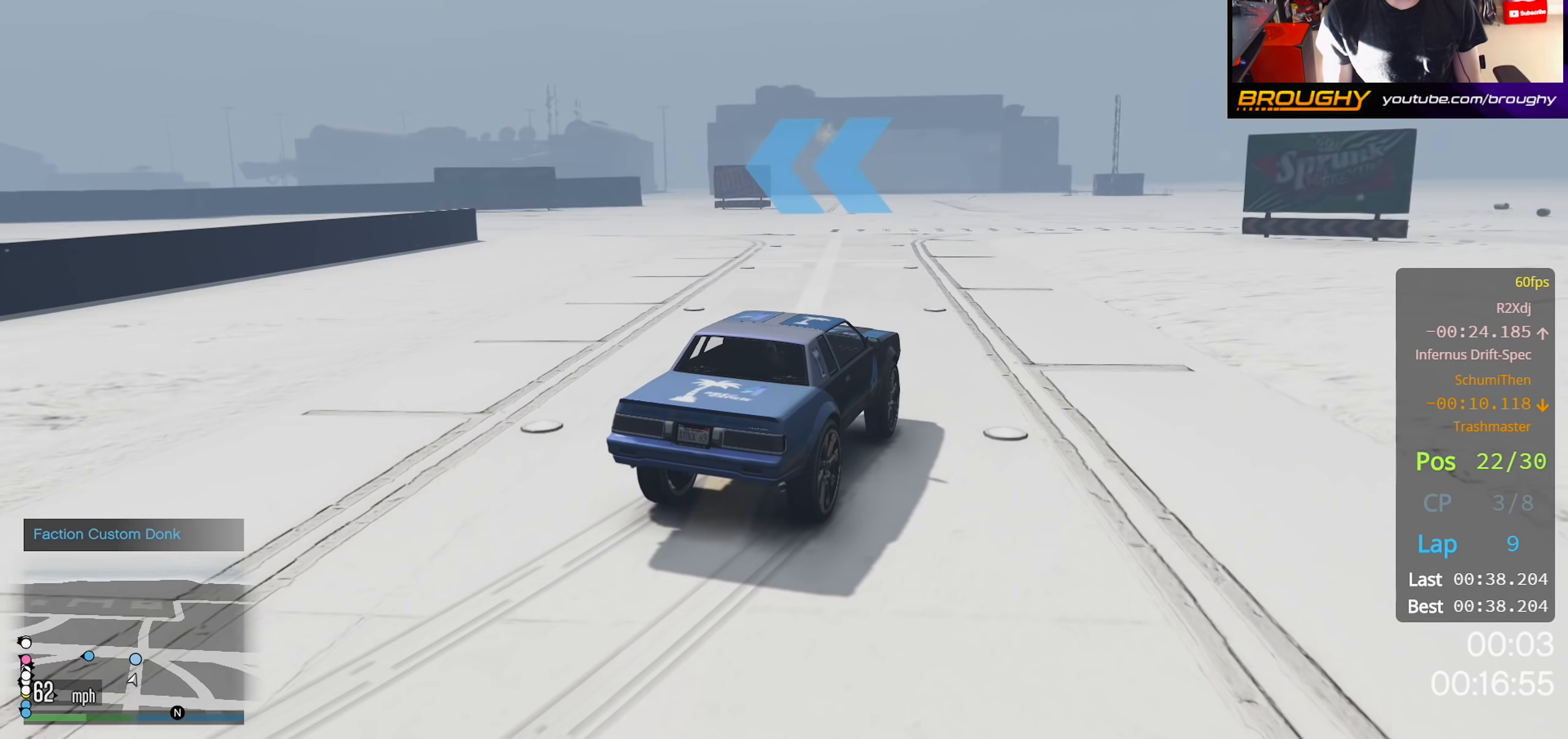
{"buttons": ["R2"], "left_stick": "up-left", "right_stick": "left", "events": []}
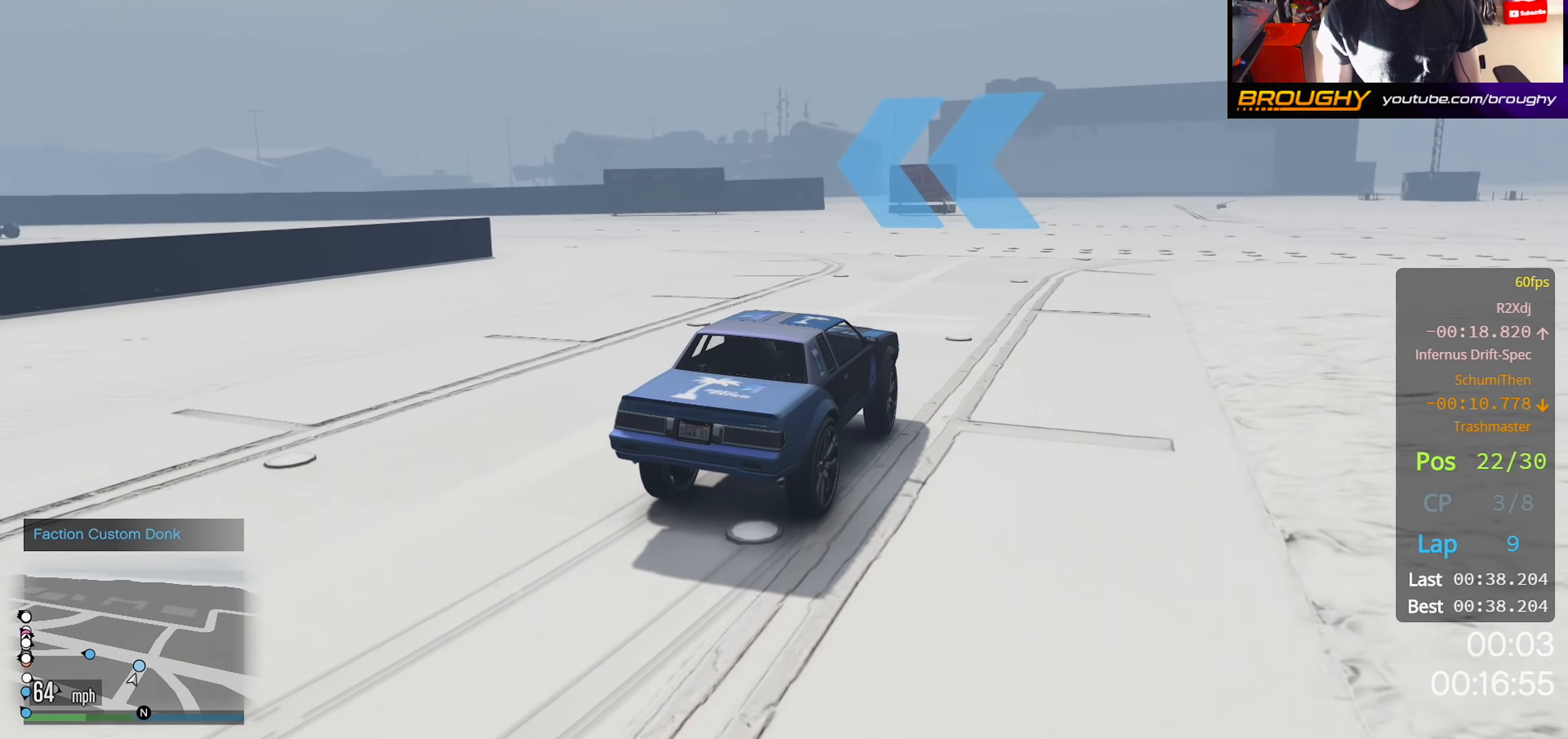
{"buttons": ["R2"], "left_stick": "up-left", "right_stick": "left", "events": []}
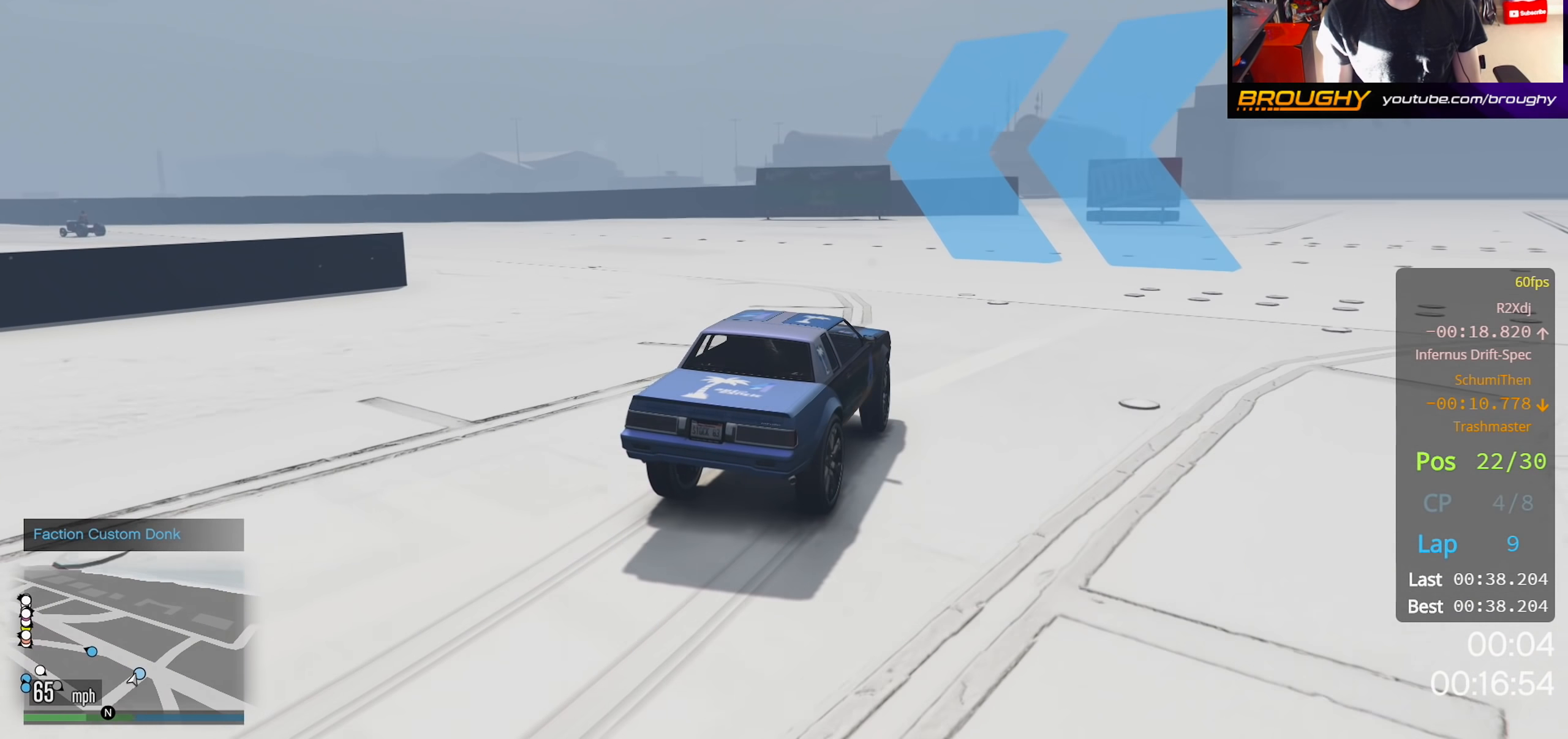
{"buttons": ["R2"], "left_stick": "up-left", "right_stick": "left", "events": []}
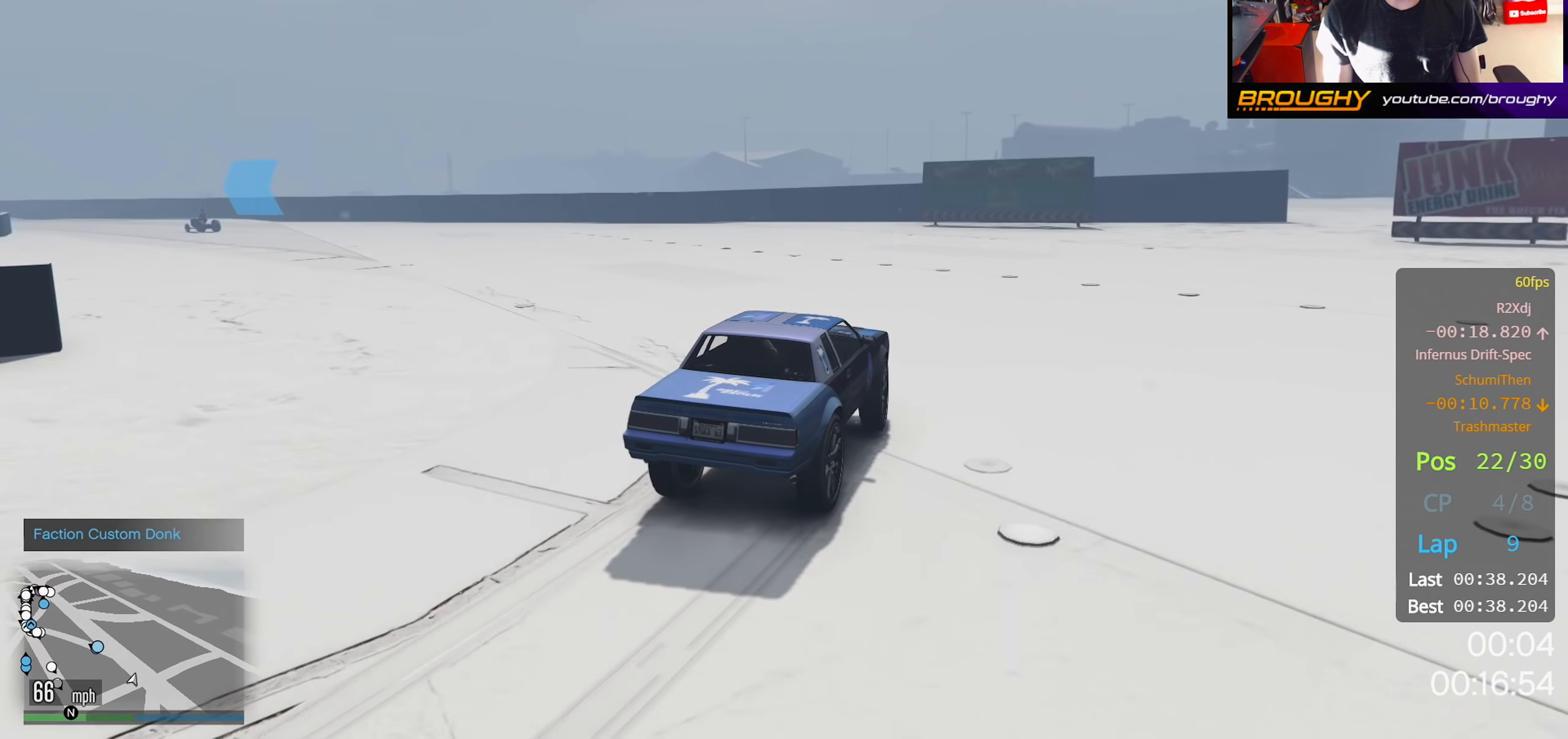
{"buttons": ["R2"], "left_stick": "up-left", "right_stick": "left", "events": []}